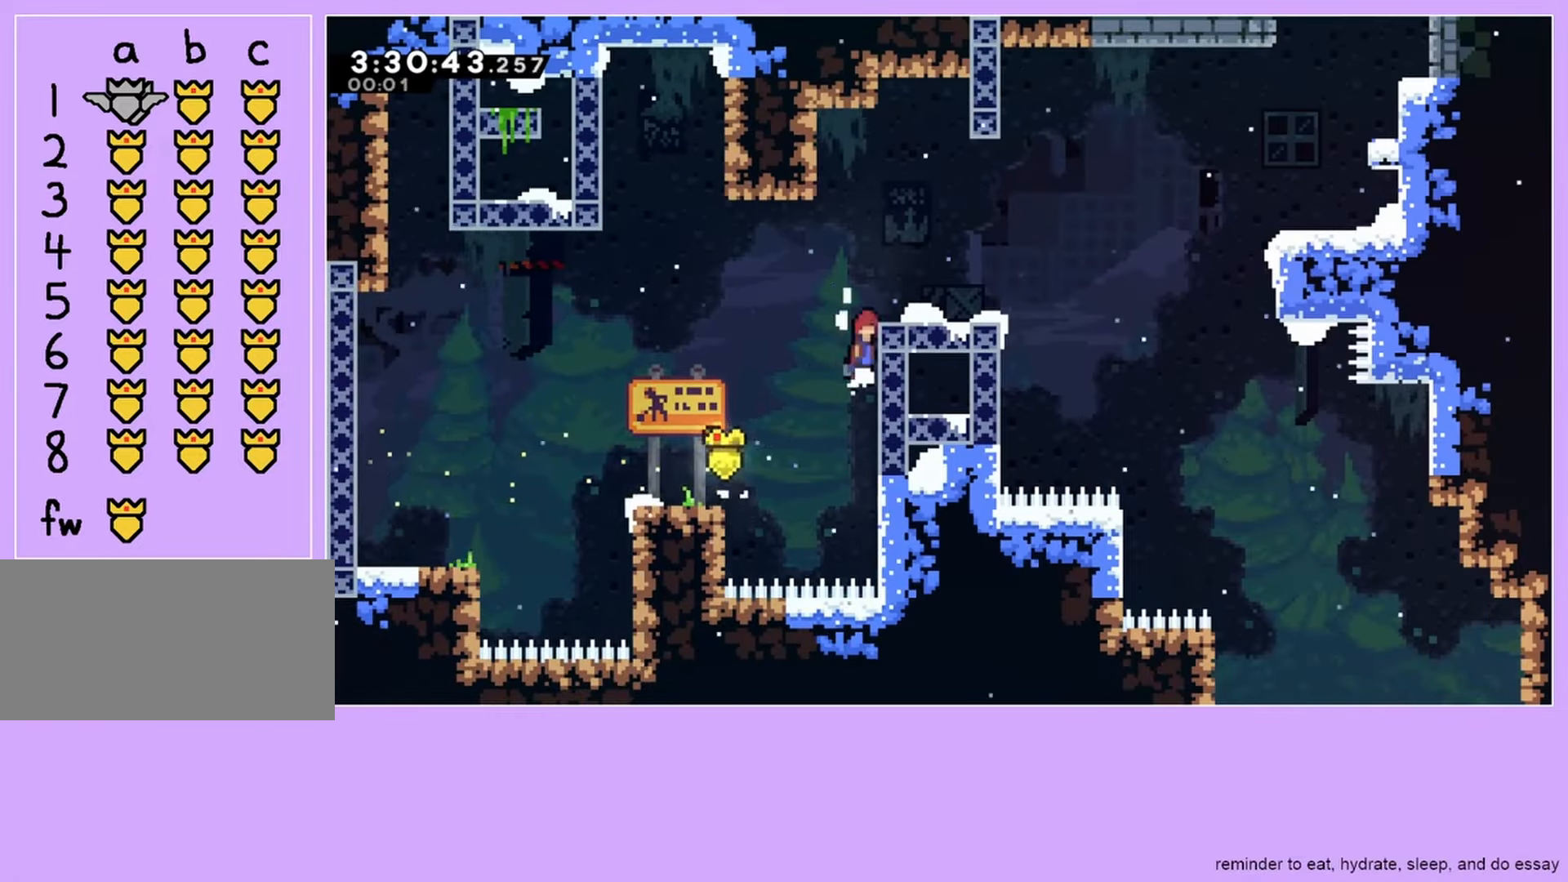
Gameplay with keyboard; each line is a JSON object with the keys held at the frame after it. "events" lists presses ("down") and releases ("up") of "dash", "down", "grab", "jump", "left", "menu", "right" and "up" between this image and that frame as [ms after this image, input, new state], when the widget could be followed in between. No other keys are recorded. Mouse input is not recorded. Key names are as the overlay labels them; some are game actions (e.g. jump) rather than physical keys.
{"keys": ["grab", "right"], "events": [[233, "jump", "up"]]}
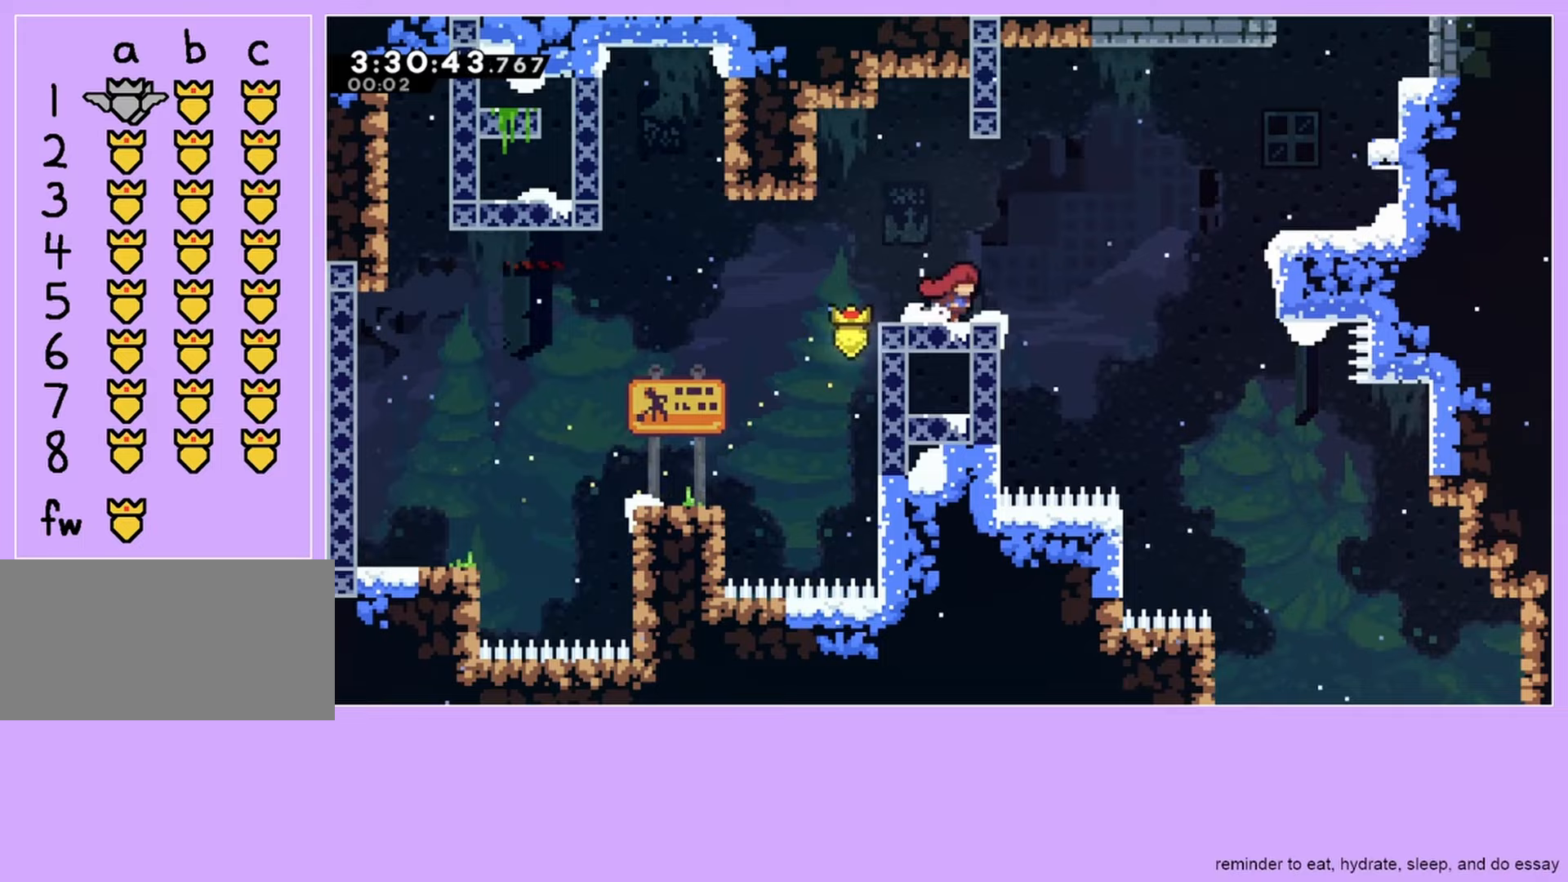
{"keys": ["grab", "jump", "right"], "events": [[233, "jump", "down"]]}
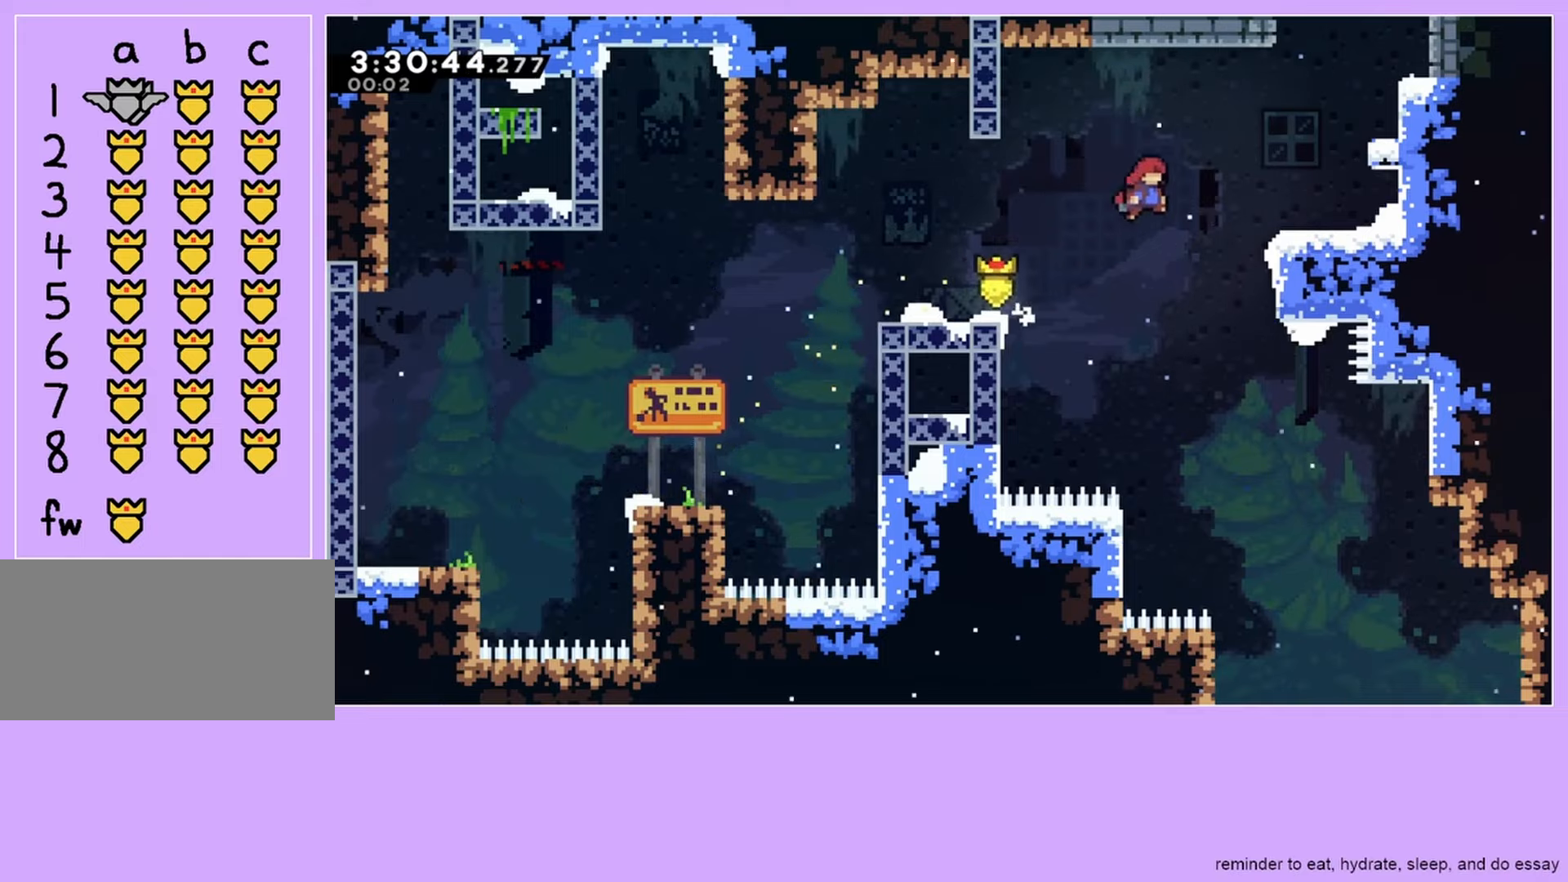
{"keys": ["grab", "right"], "events": [[400, "jump", "up"]]}
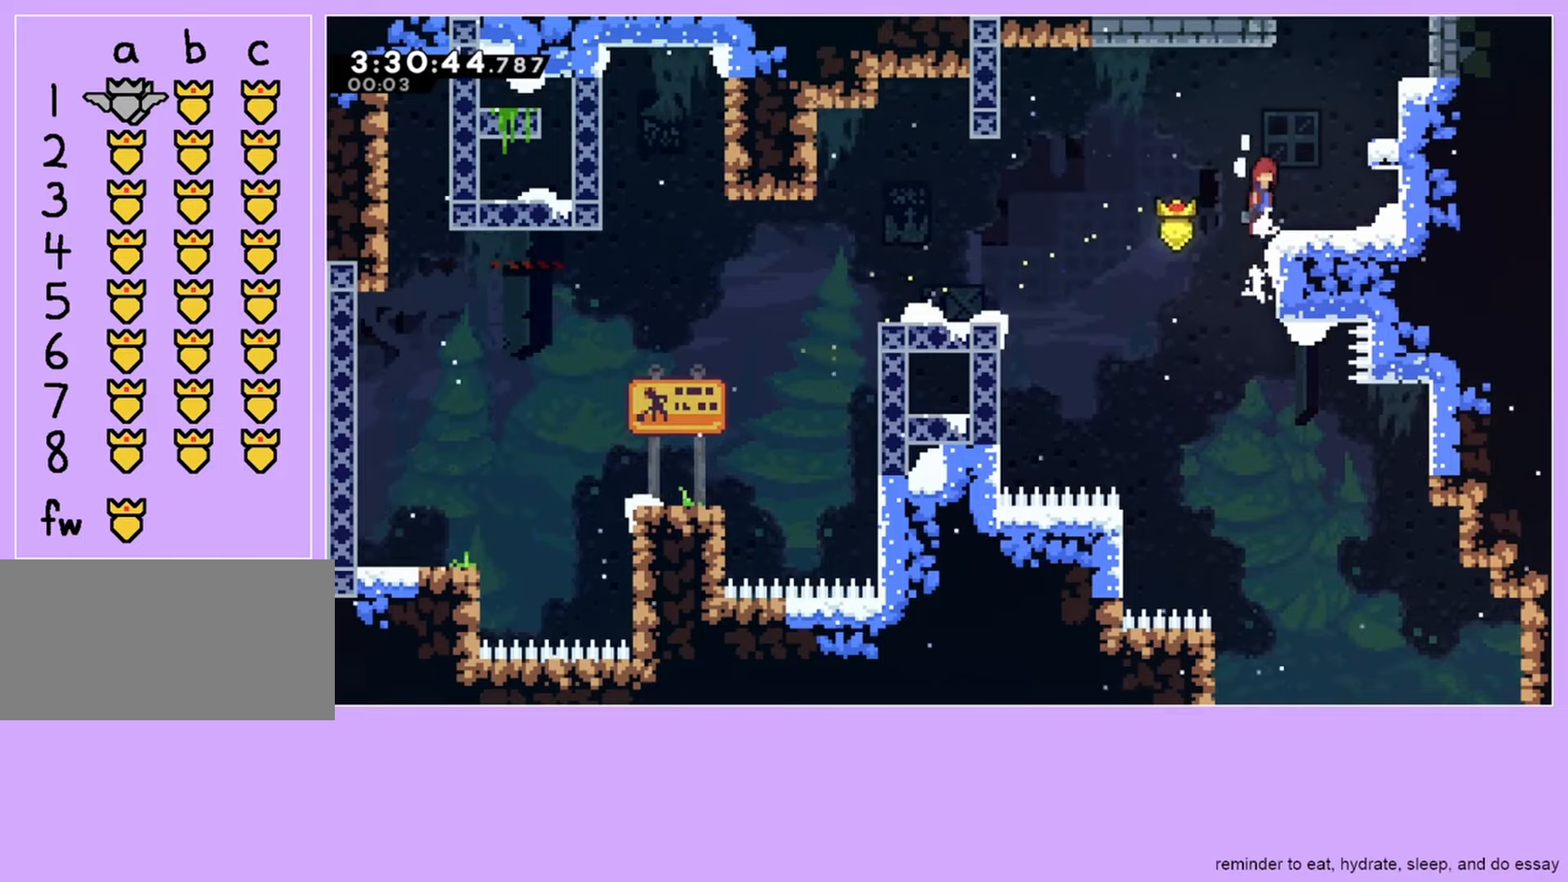
{"keys": ["grab", "jump", "right"], "events": [[33, "jump", "down"], [233, "jump", "up"], [367, "jump", "down"]]}
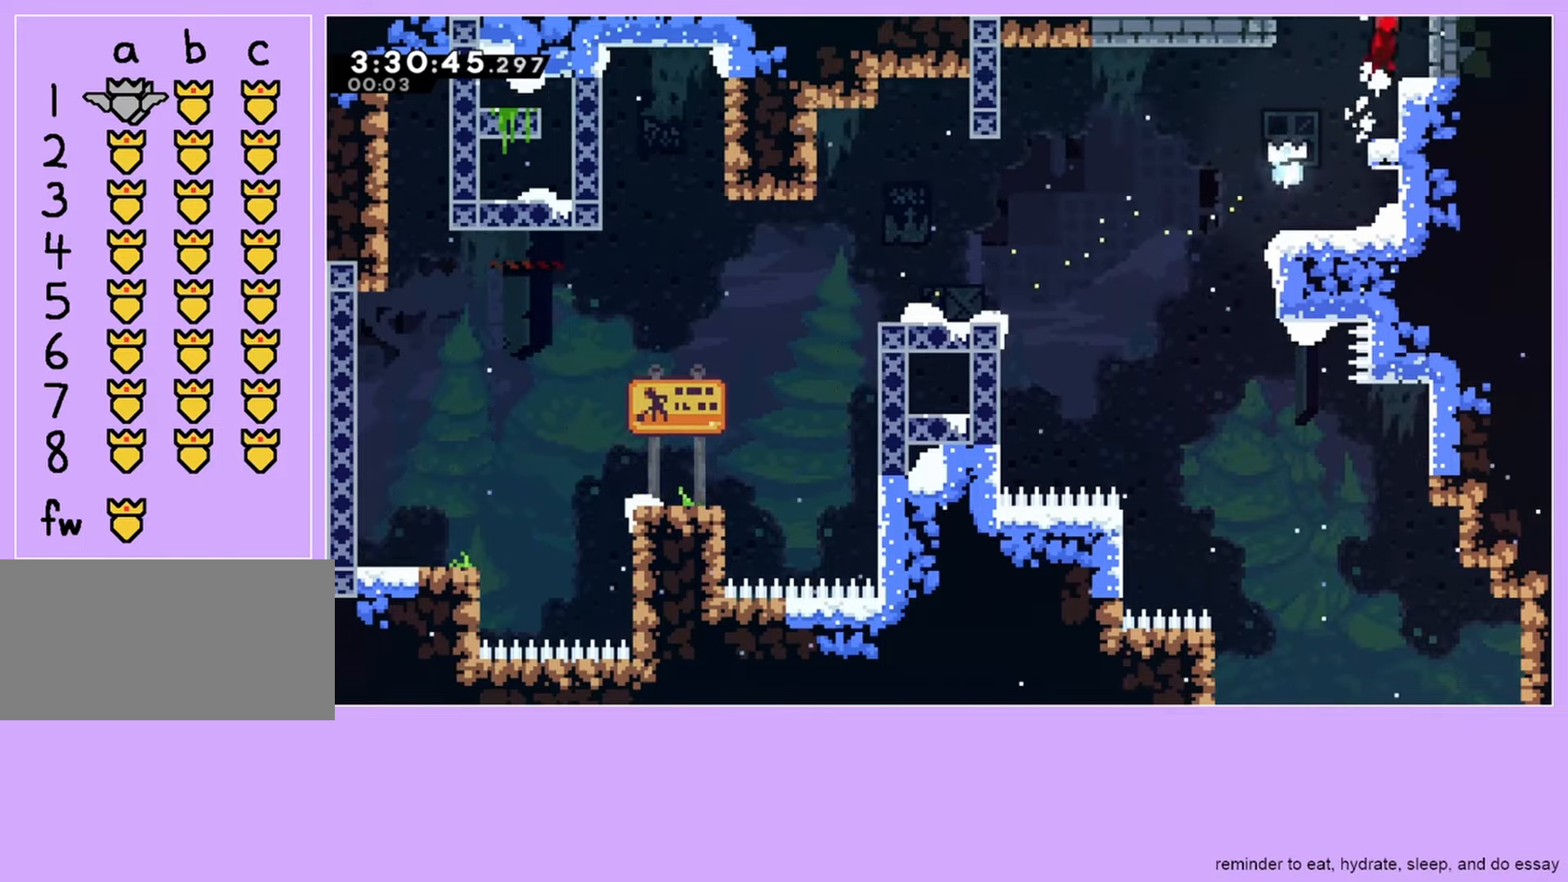
{"keys": ["grab", "right"], "events": [[100, "jump", "up"]]}
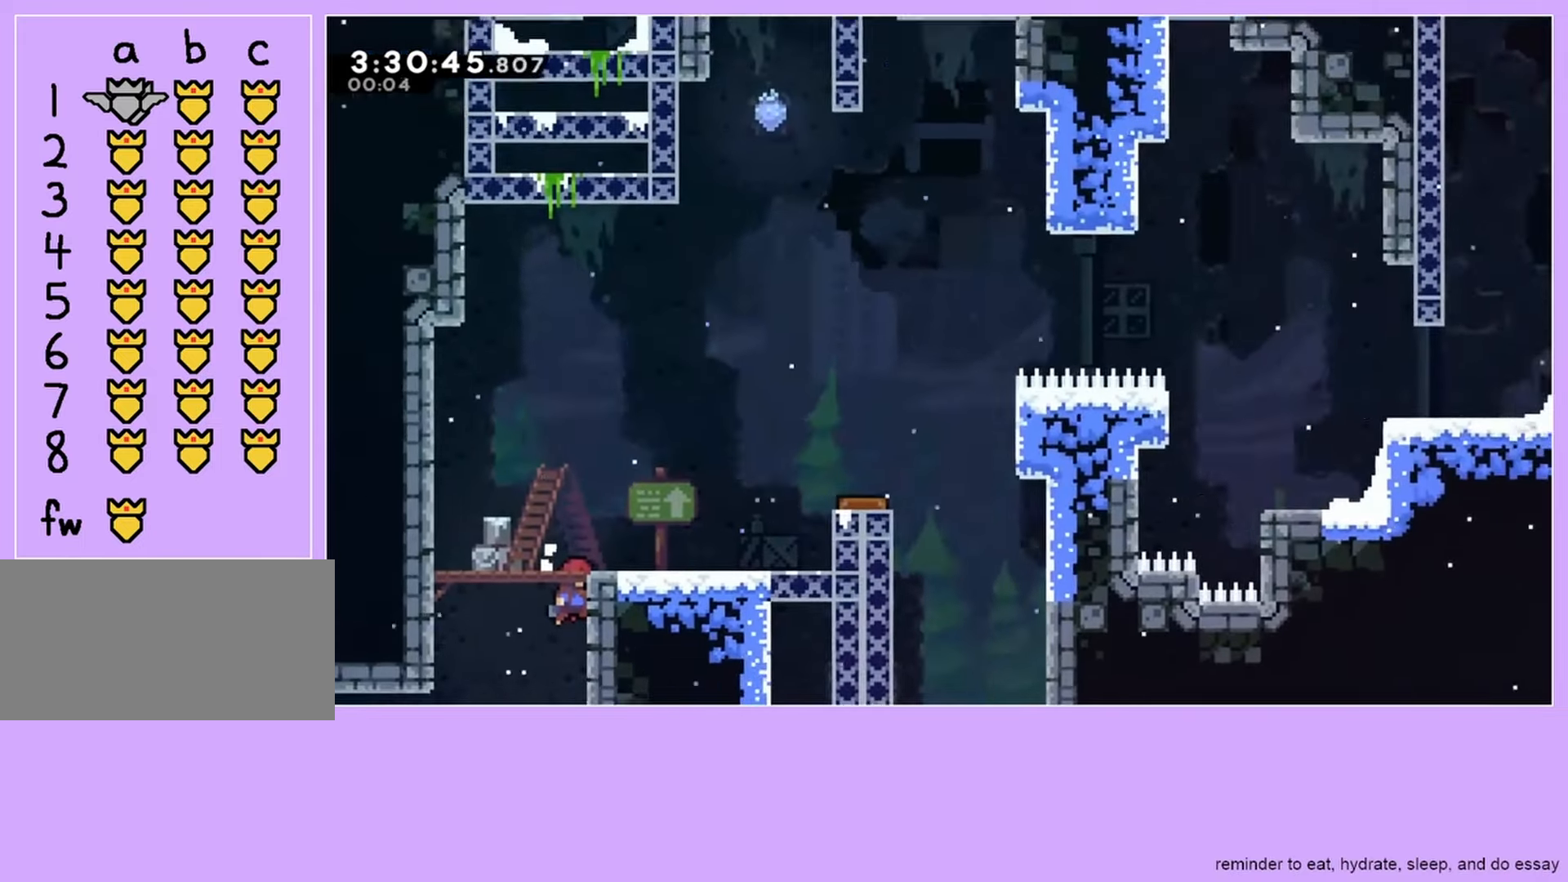
{"keys": ["grab", "right"], "events": [[333, "jump", "down"], [433, "jump", "up"]]}
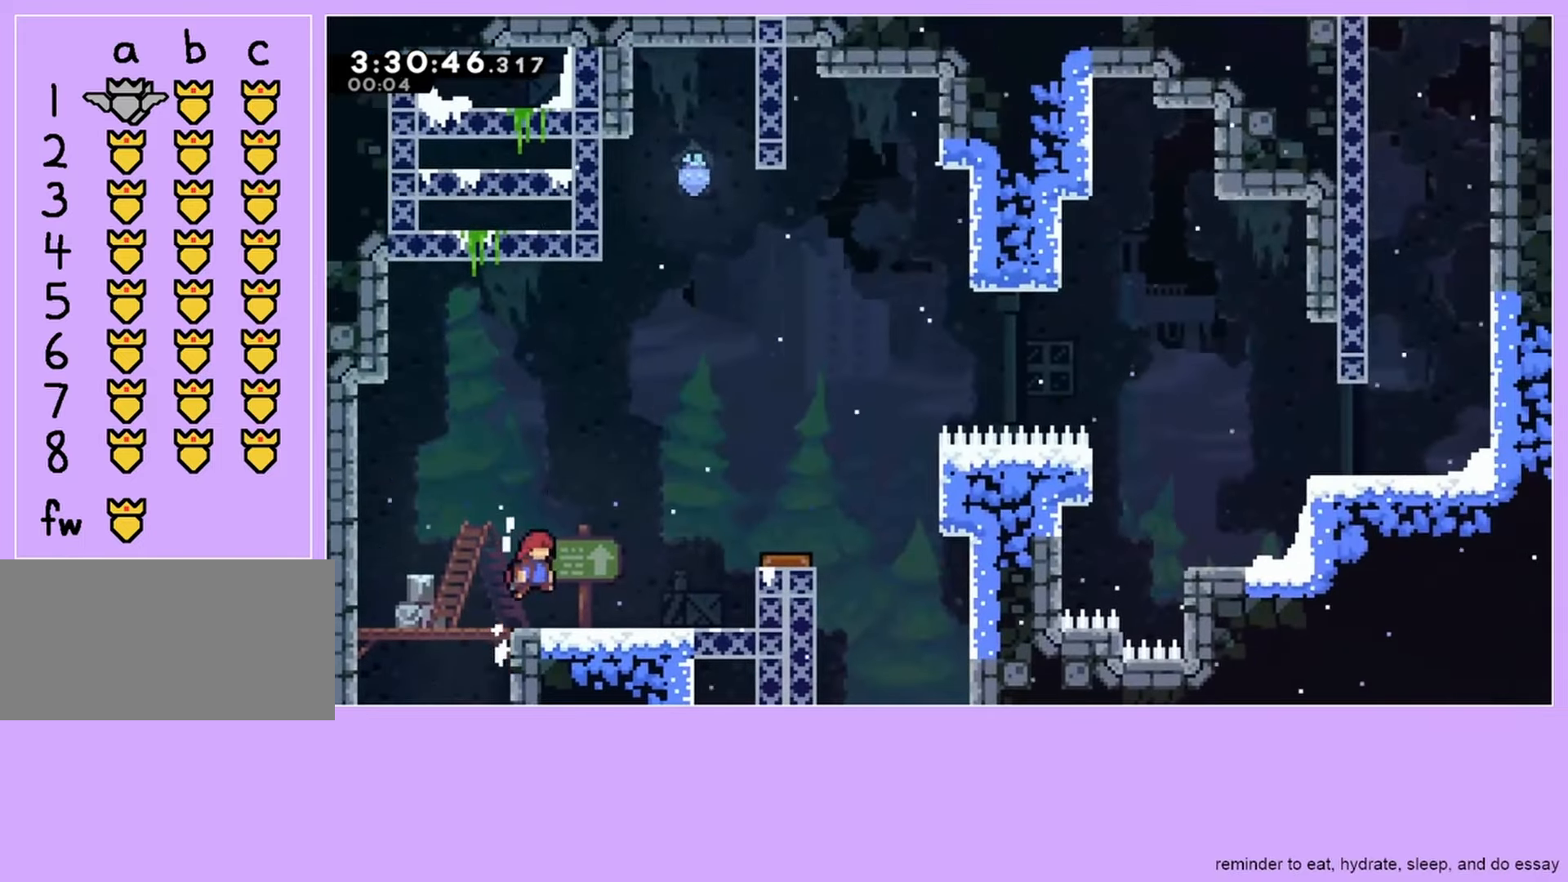
{"keys": ["grab", "jump", "right"], "events": [[500, "jump", "down"]]}
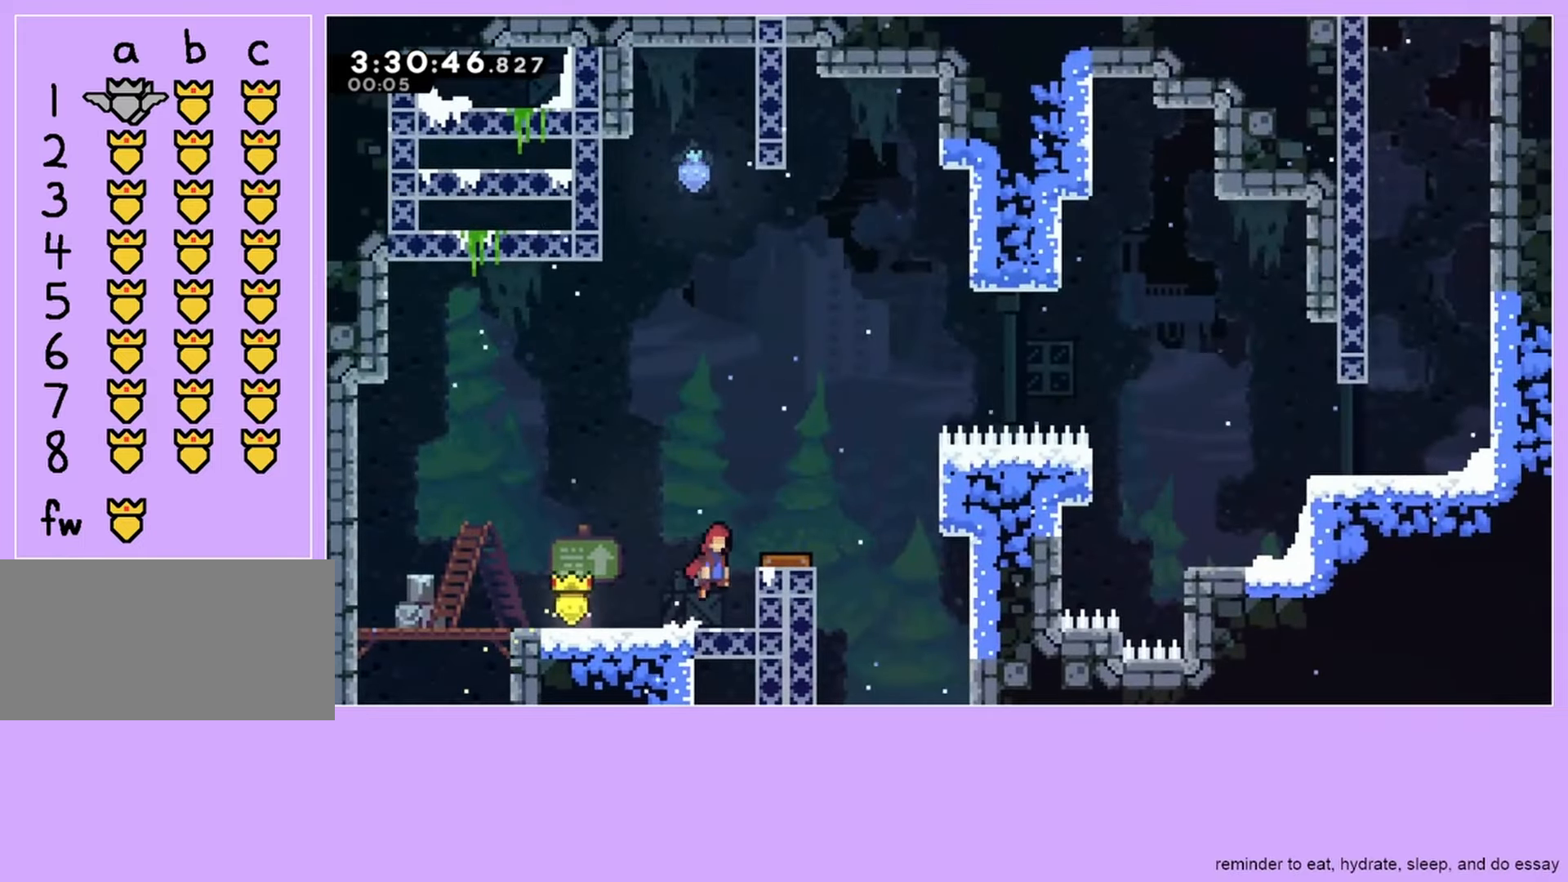
{"keys": ["grab", "jump", "right", "up"], "events": [[300, "up", "down"]]}
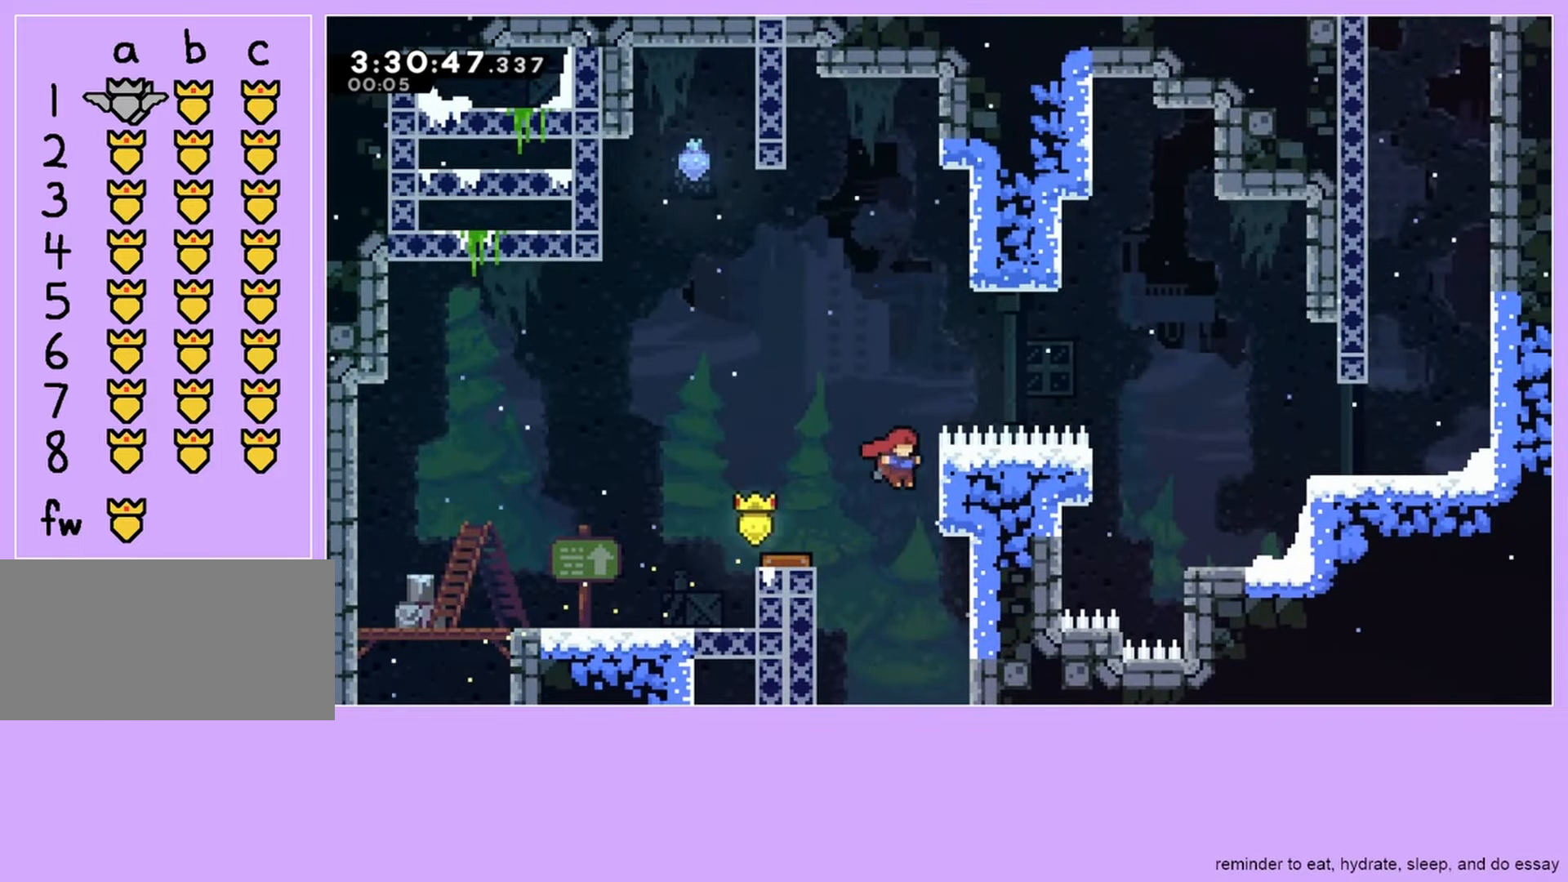
{"keys": ["grab", "jump", "right"], "events": [[33, "jump", "up"], [500, "jump", "down"], [500, "up", "up"]]}
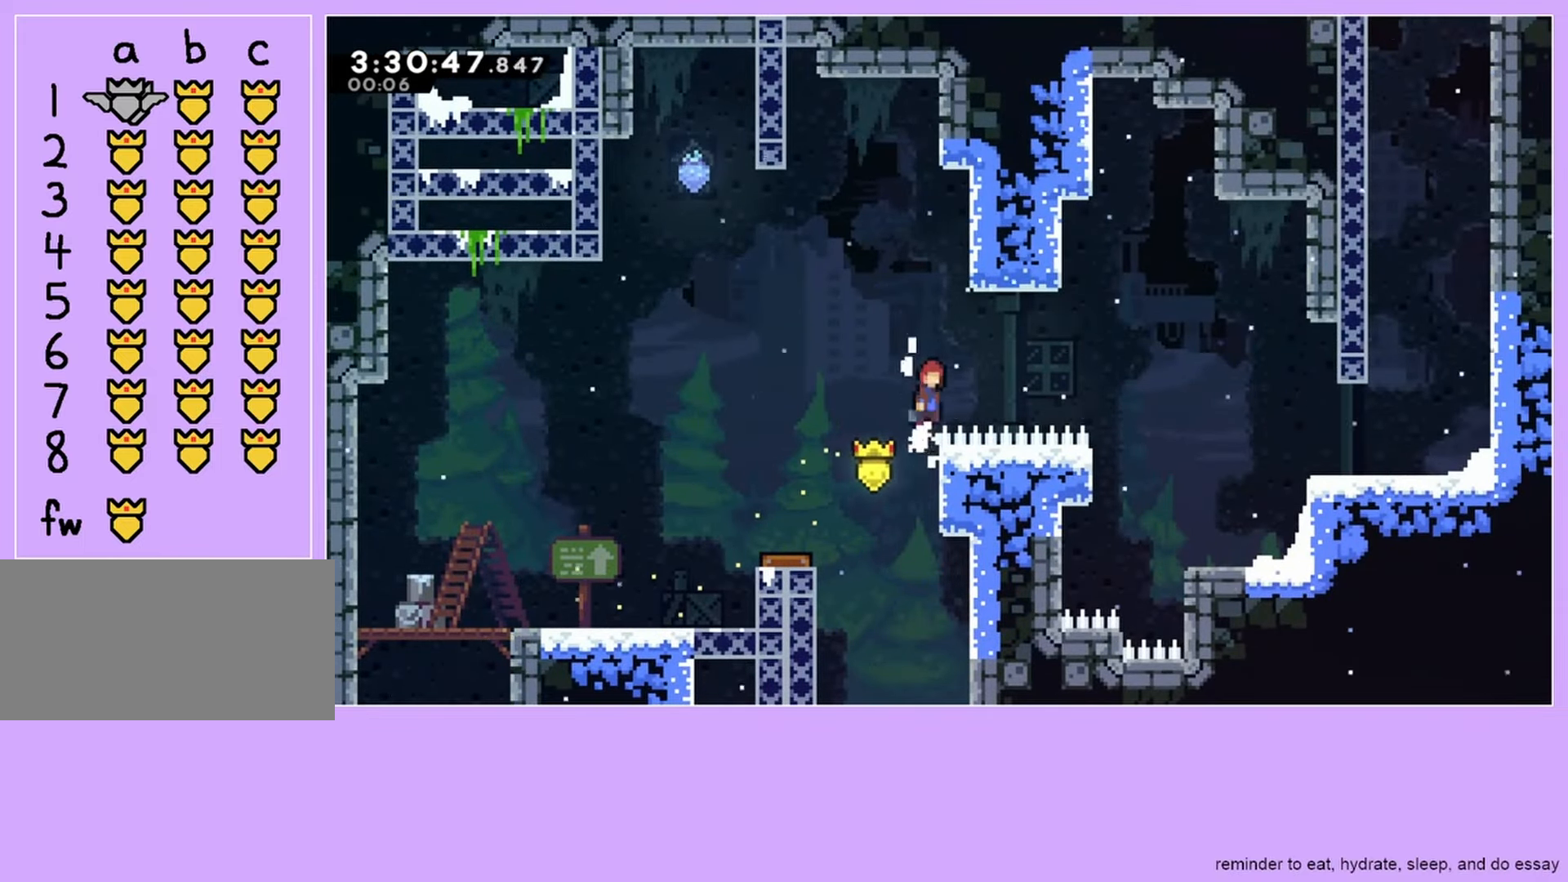
{"keys": ["grab", "jump", "right"], "events": []}
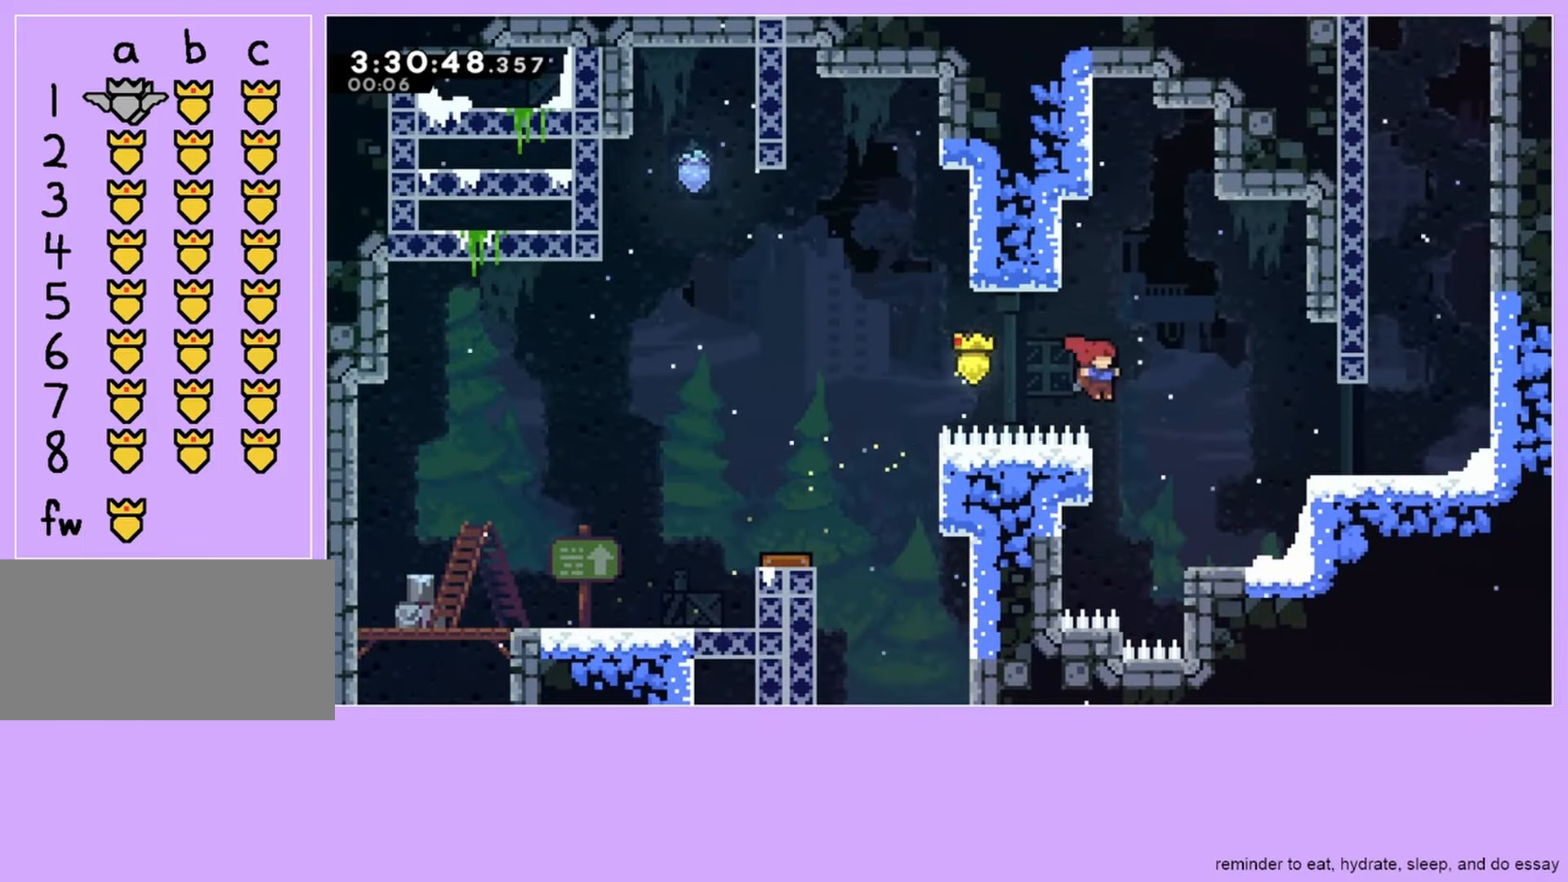
{"keys": ["grab", "right"], "events": [[100, "jump", "up"], [333, "jump", "down"], [500, "jump", "up"]]}
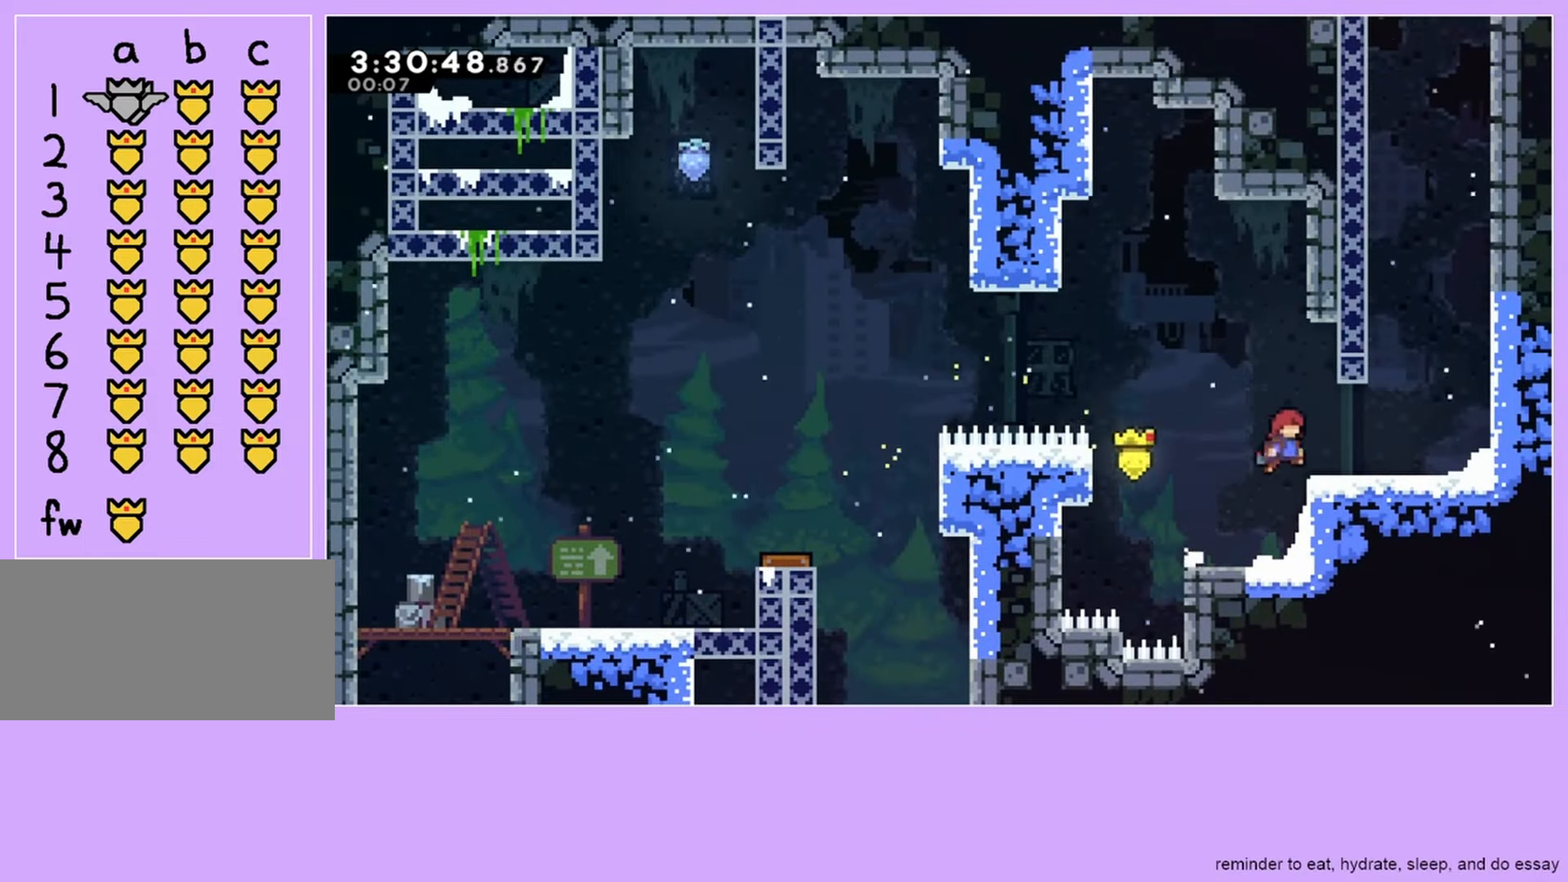
{"keys": ["grab", "jump", "right"], "events": [[167, "jump", "down"]]}
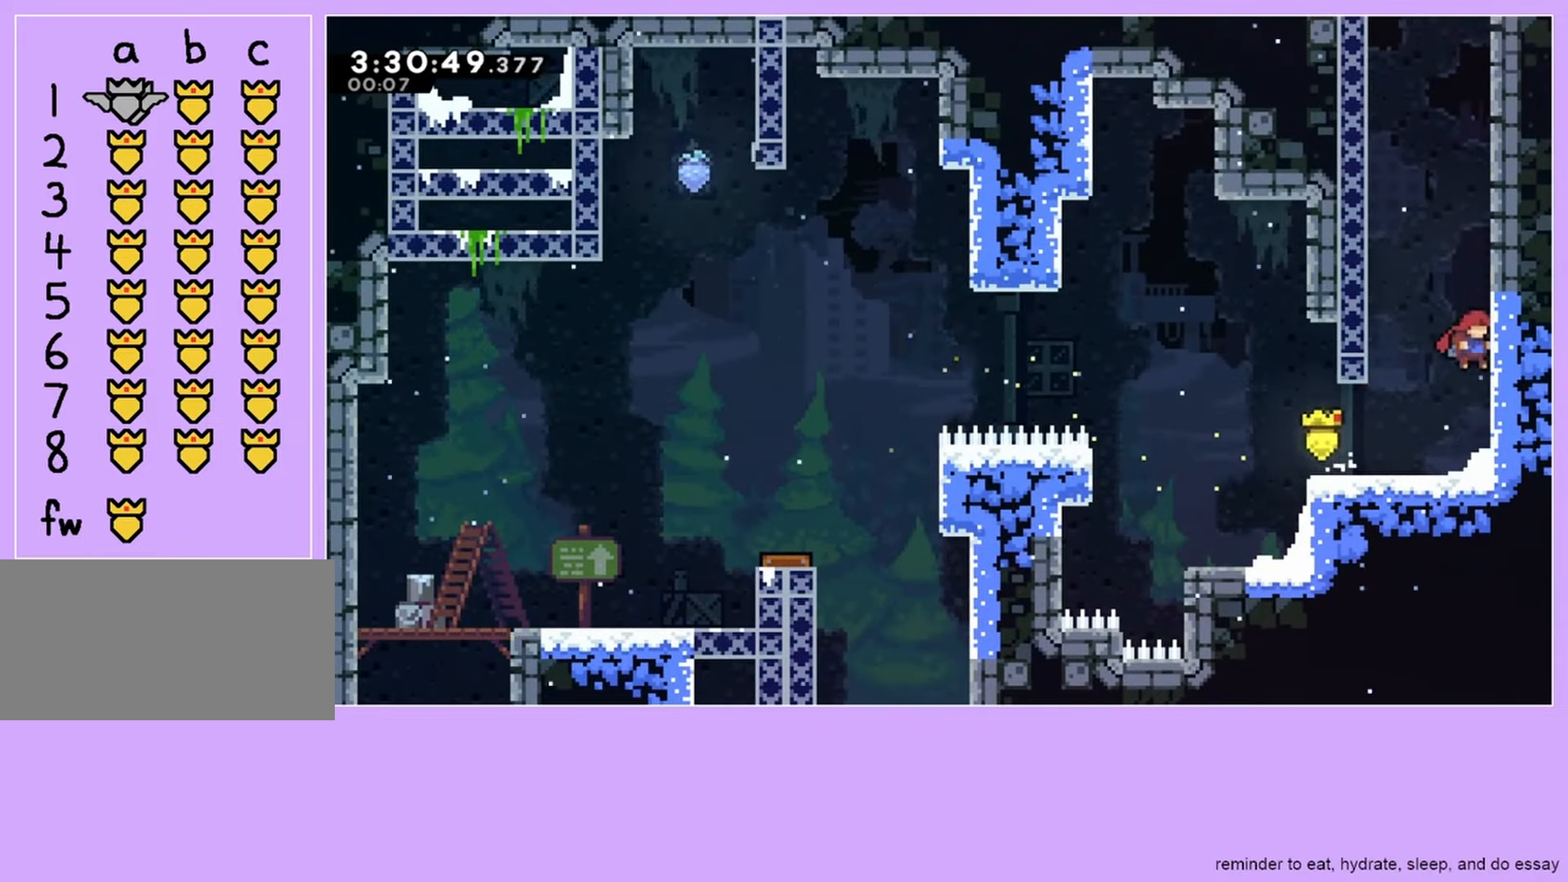
{"keys": ["grab", "jump", "right"], "events": []}
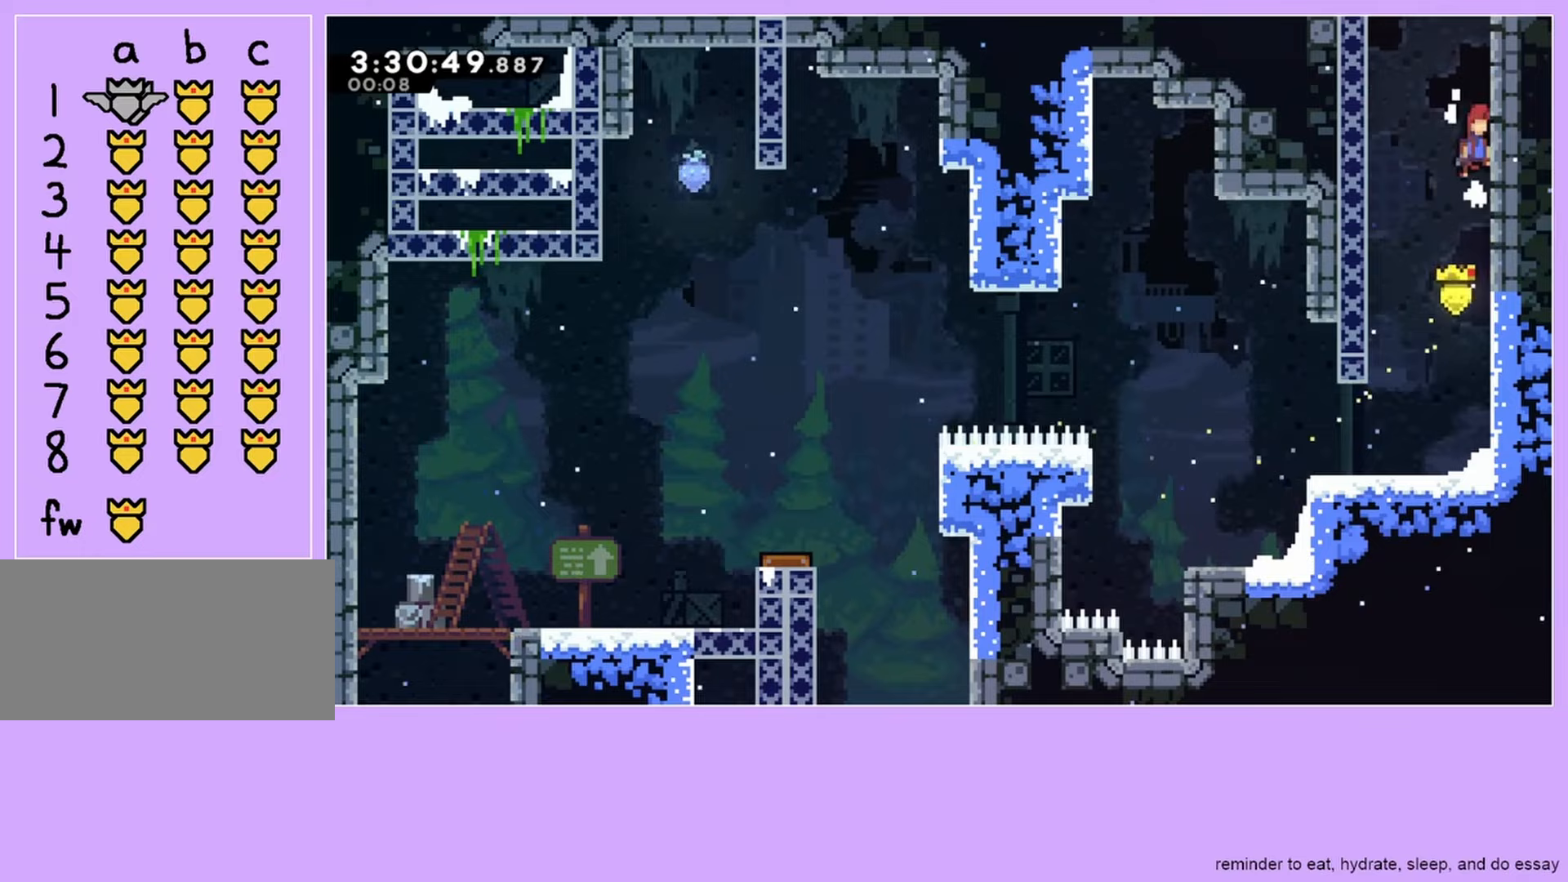
{"keys": ["grab", "right"], "events": [[467, "jump", "up"]]}
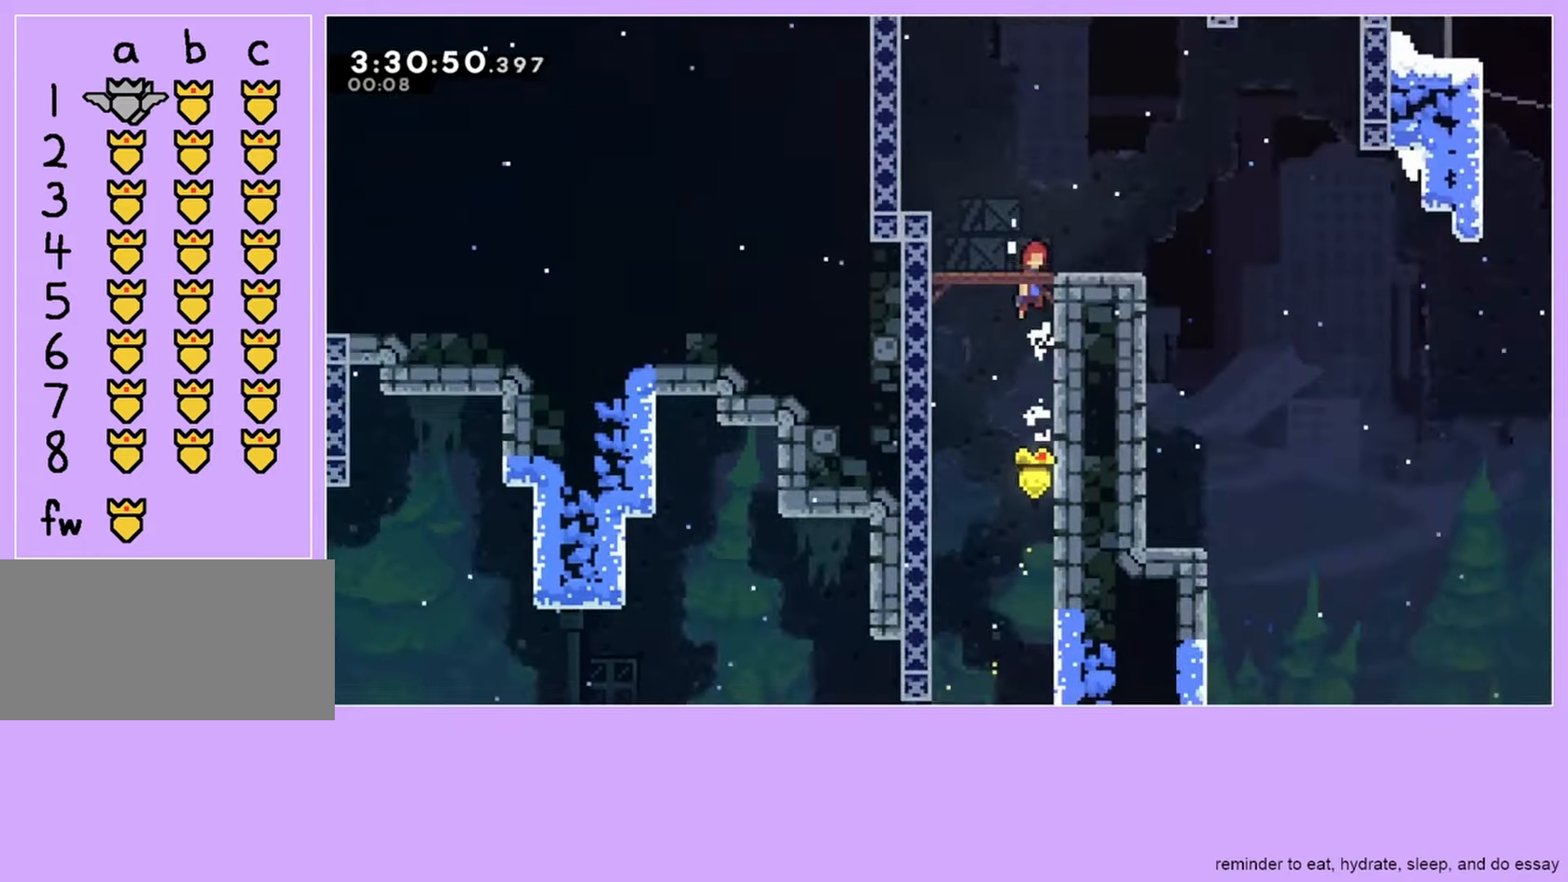
{"keys": ["grab", "right"], "events": []}
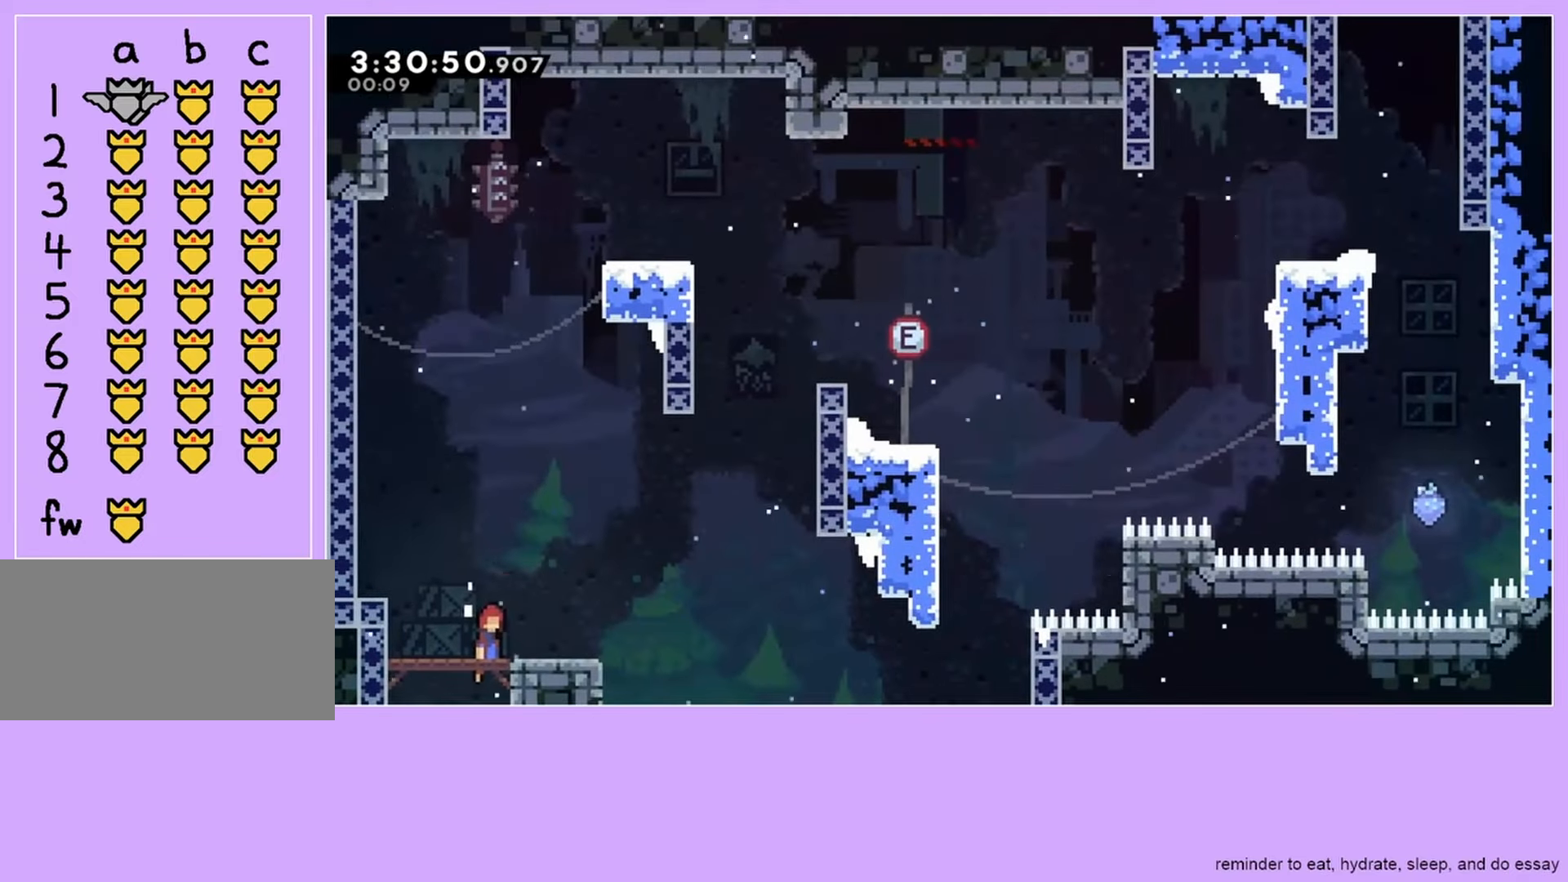
{"keys": ["grab", "right"], "events": [[67, "jump", "down"], [133, "jump", "up"], [233, "right", "up"], [267, "grab", "up"], [400, "grab", "down"], [400, "right", "down"]]}
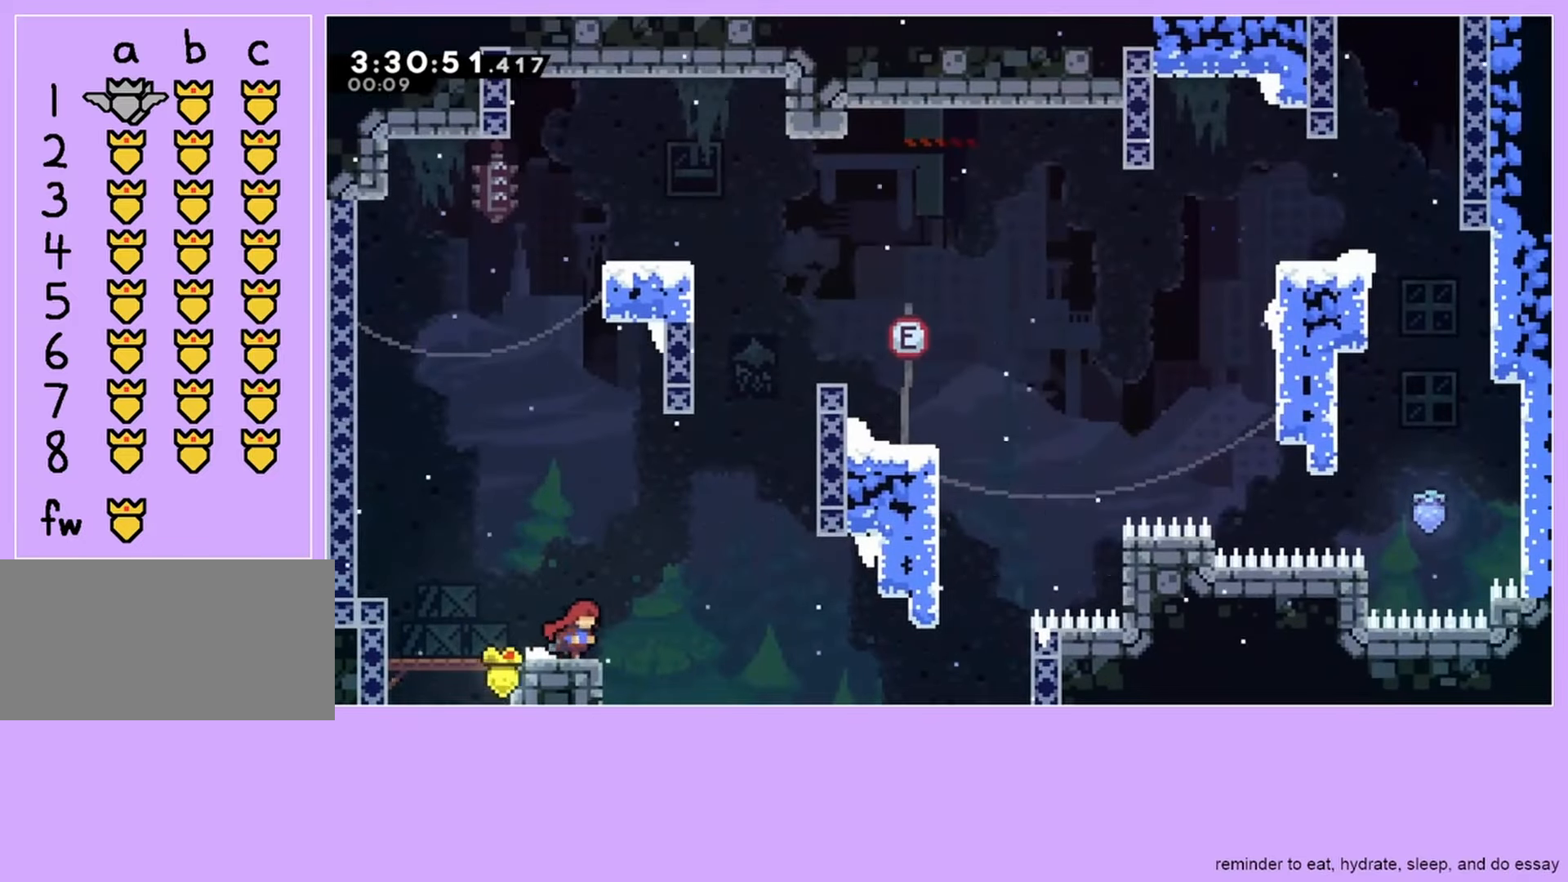
{"keys": ["grab", "jump", "right"], "events": [[200, "jump", "down"]]}
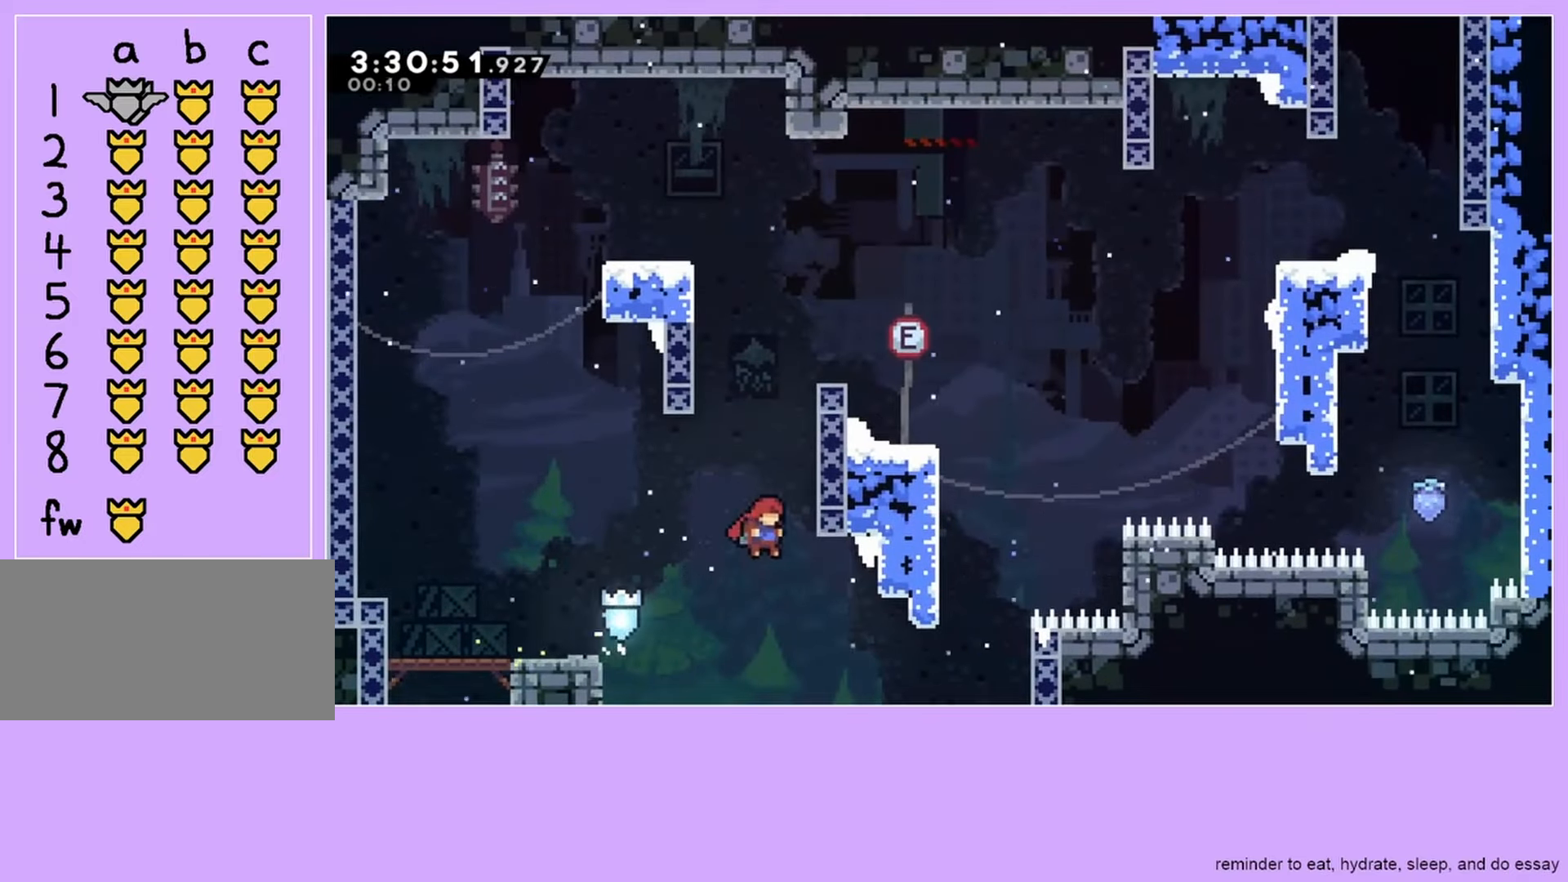
{"keys": ["grab", "jump", "right"], "events": []}
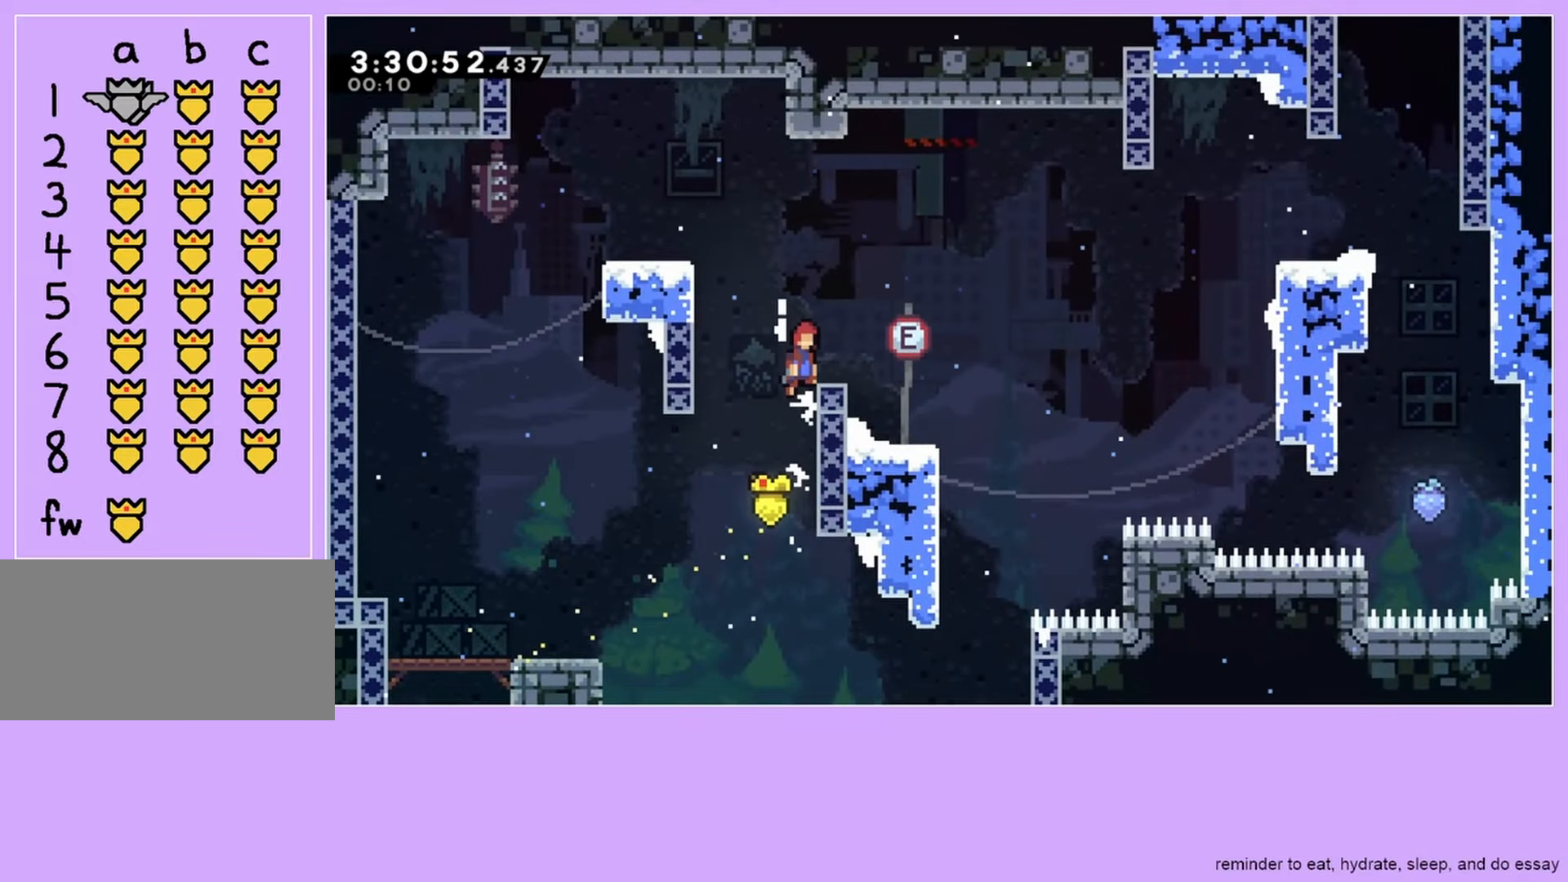
{"keys": ["right"], "events": [[100, "jump", "up"], [133, "grab", "up"]]}
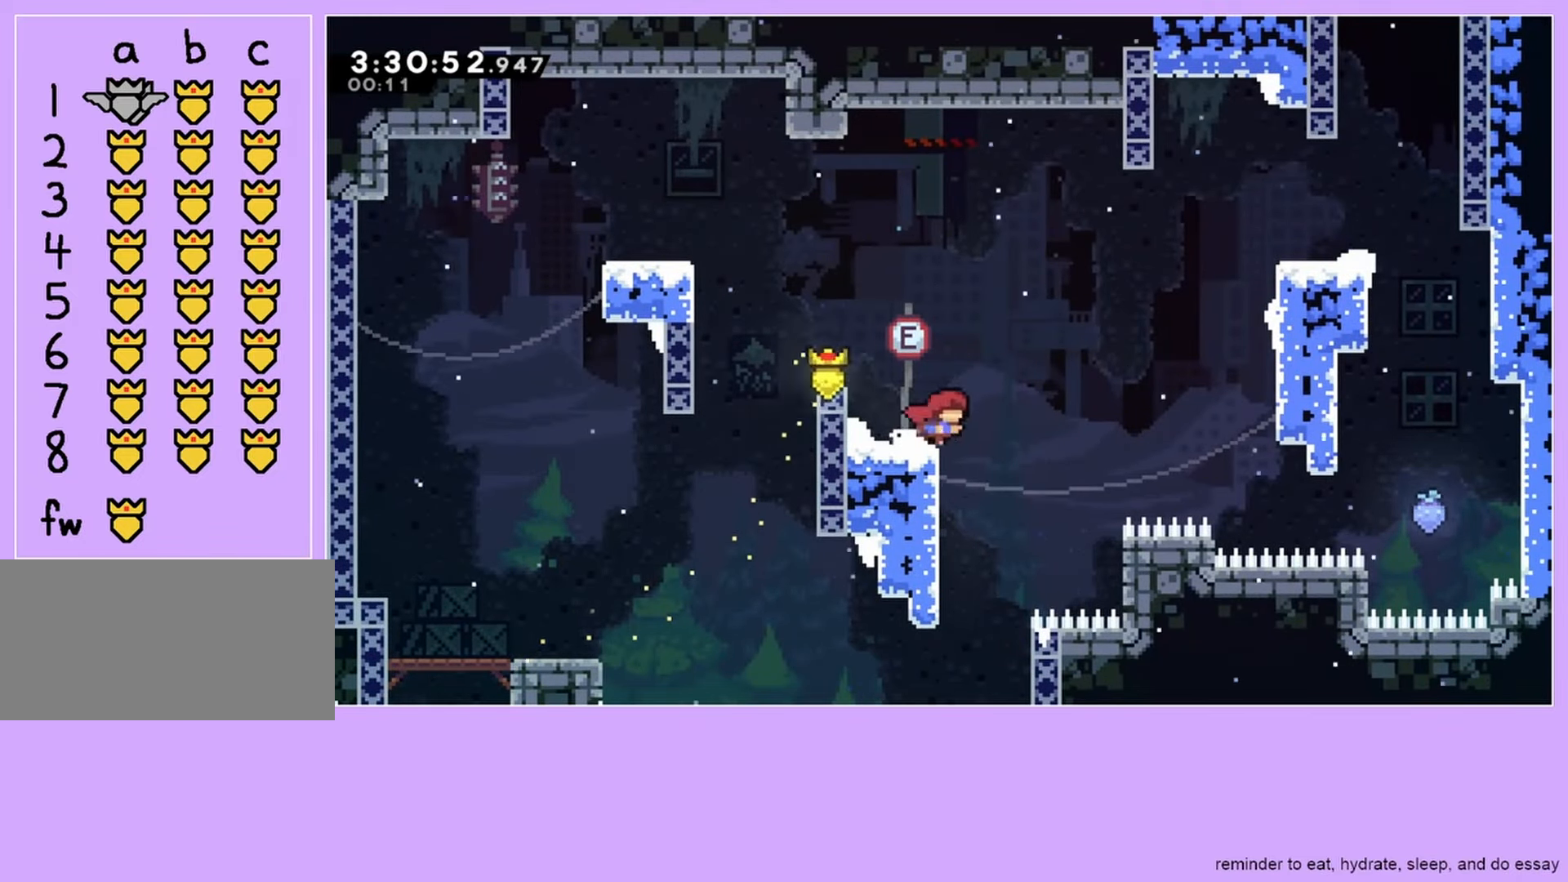
{"keys": ["down", "grab"], "events": [[33, "right", "up"], [133, "grab", "down"], [133, "left", "down"], [333, "left", "up"], [400, "down", "down"]]}
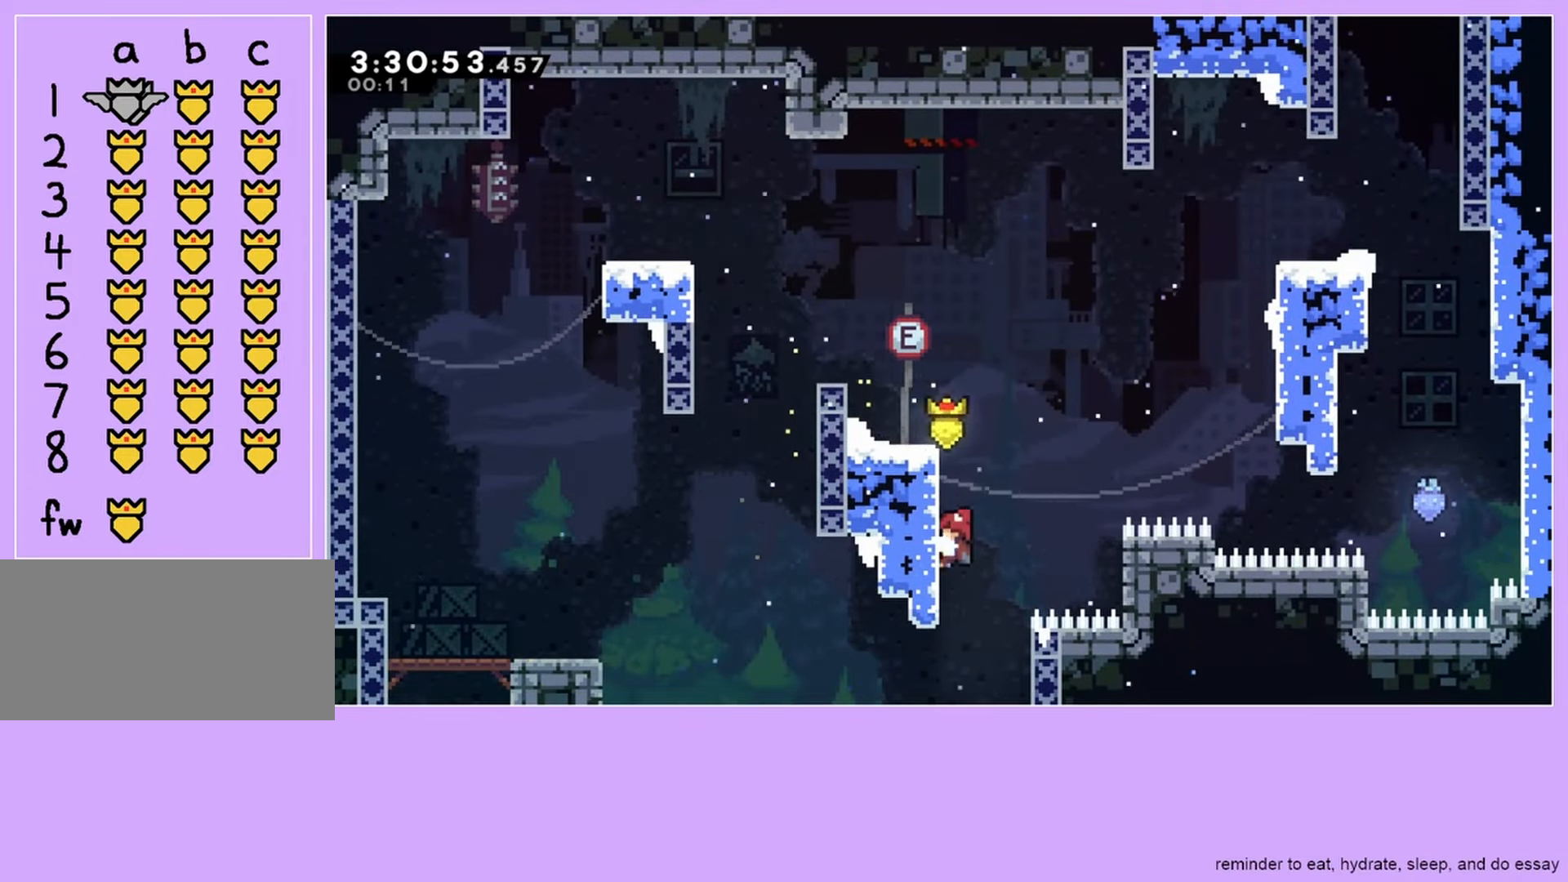
{"keys": ["grab"], "events": [[267, "down", "up"], [400, "down", "down"], [433, "down", "up"]]}
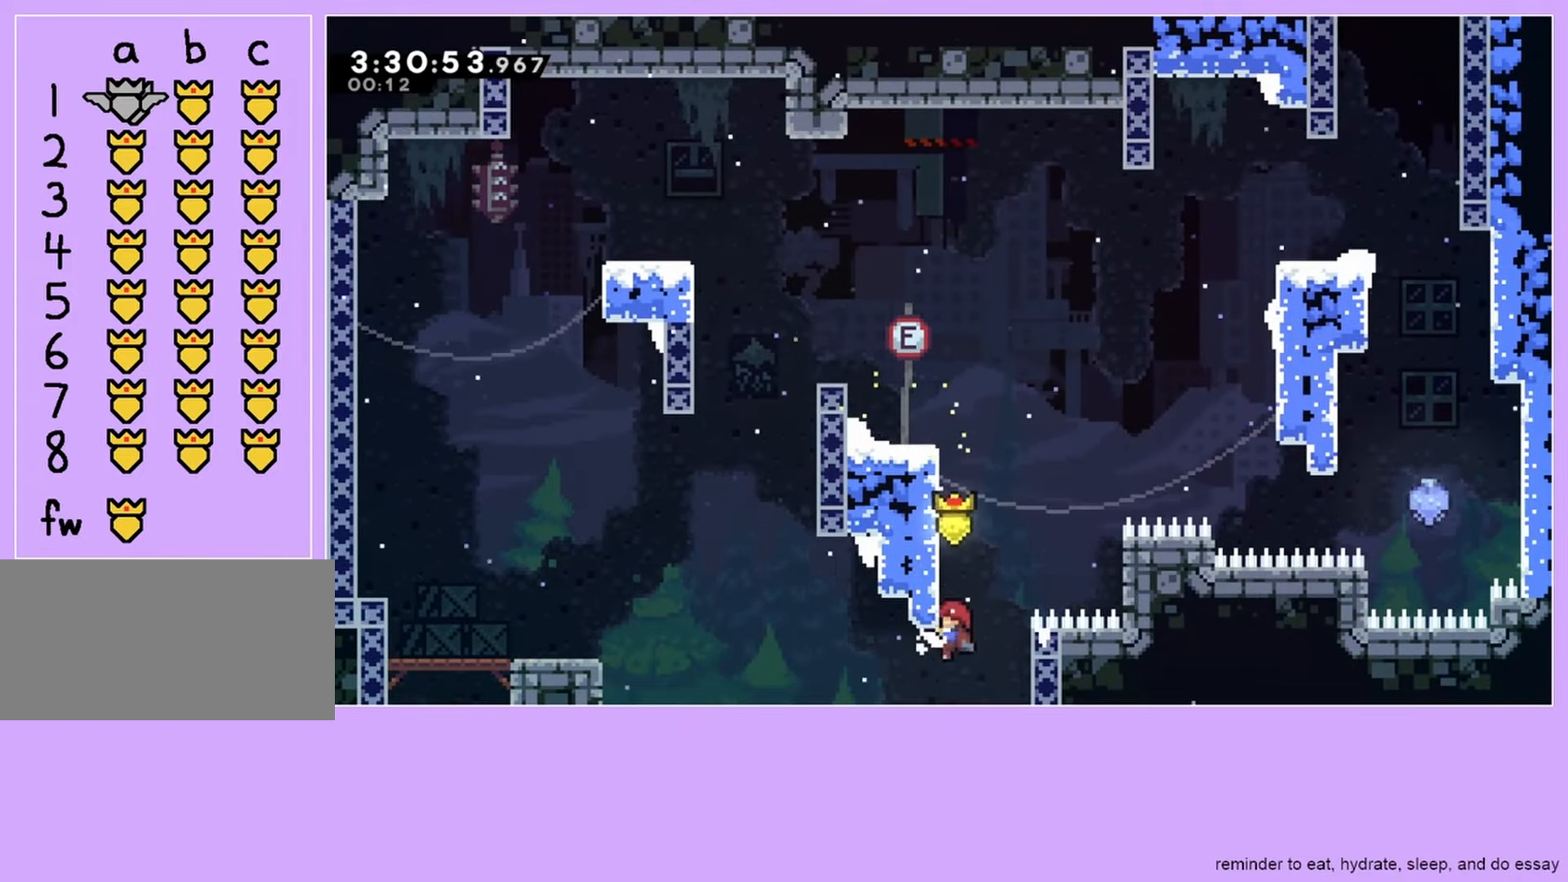
{"keys": ["grab", "jump", "right"], "events": [[67, "right", "down"], [133, "jump", "down"]]}
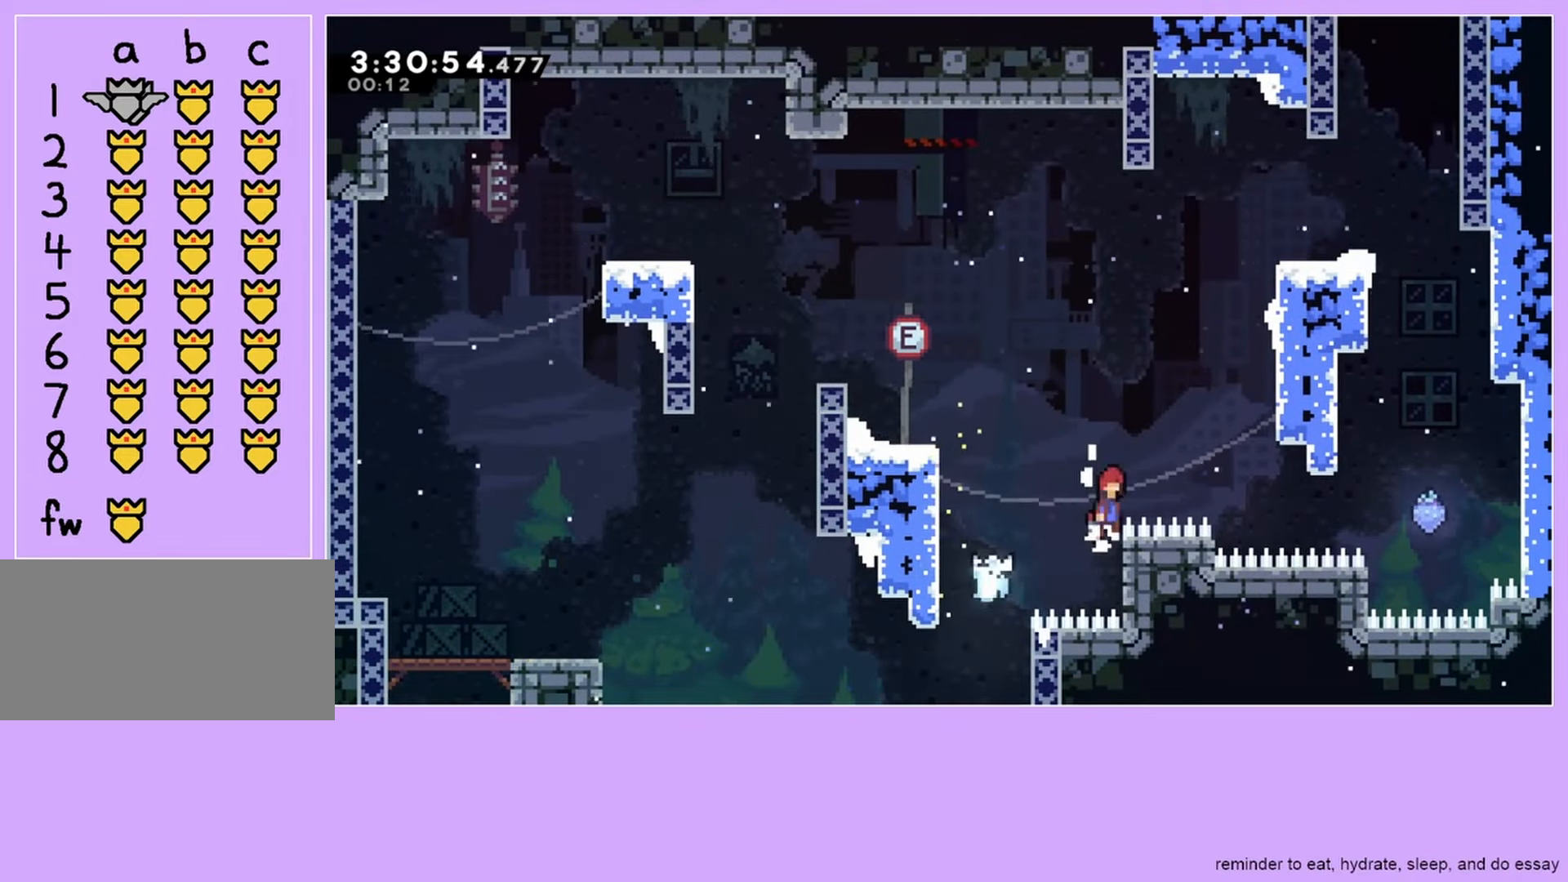
{"keys": ["grab", "jump", "right"], "events": []}
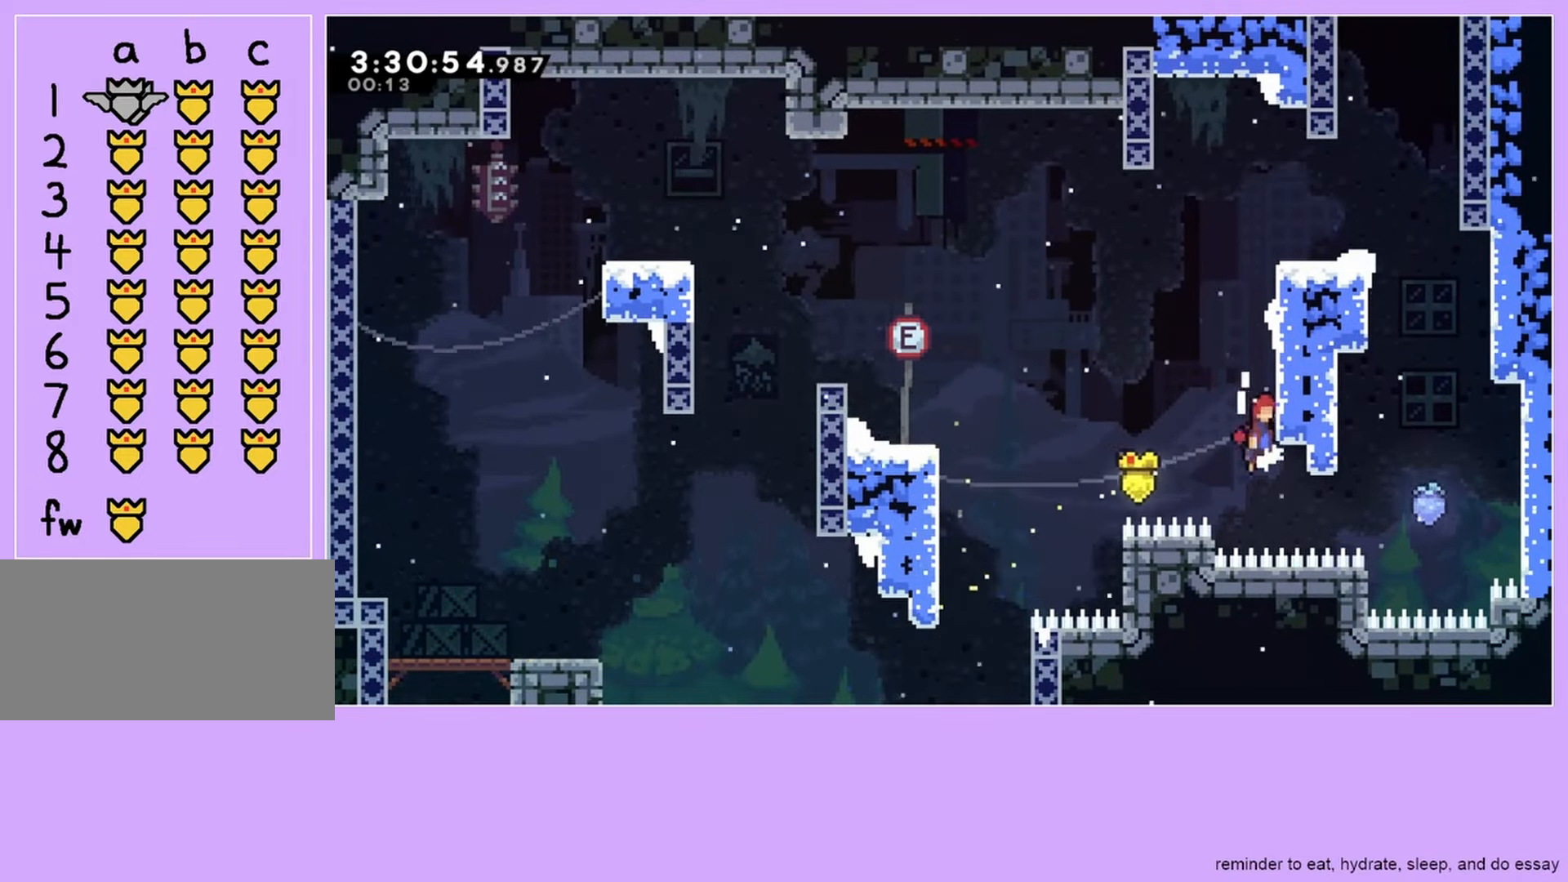
{"keys": ["grab", "jump", "right"], "events": []}
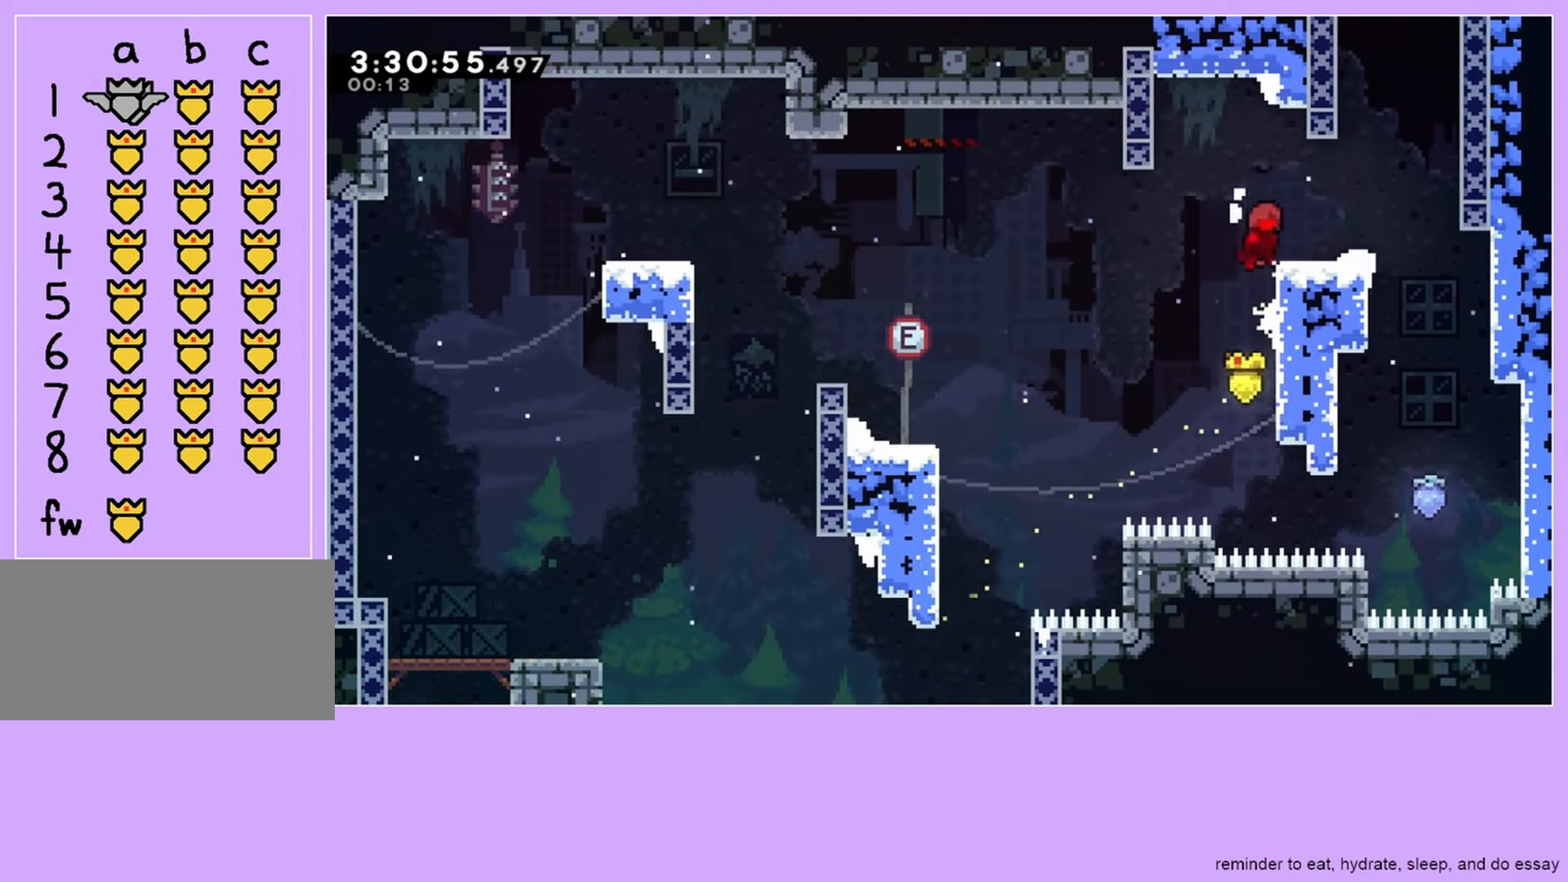
{"keys": ["jump", "right"], "events": [[133, "jump", "up"], [167, "grab", "up"], [333, "jump", "down"]]}
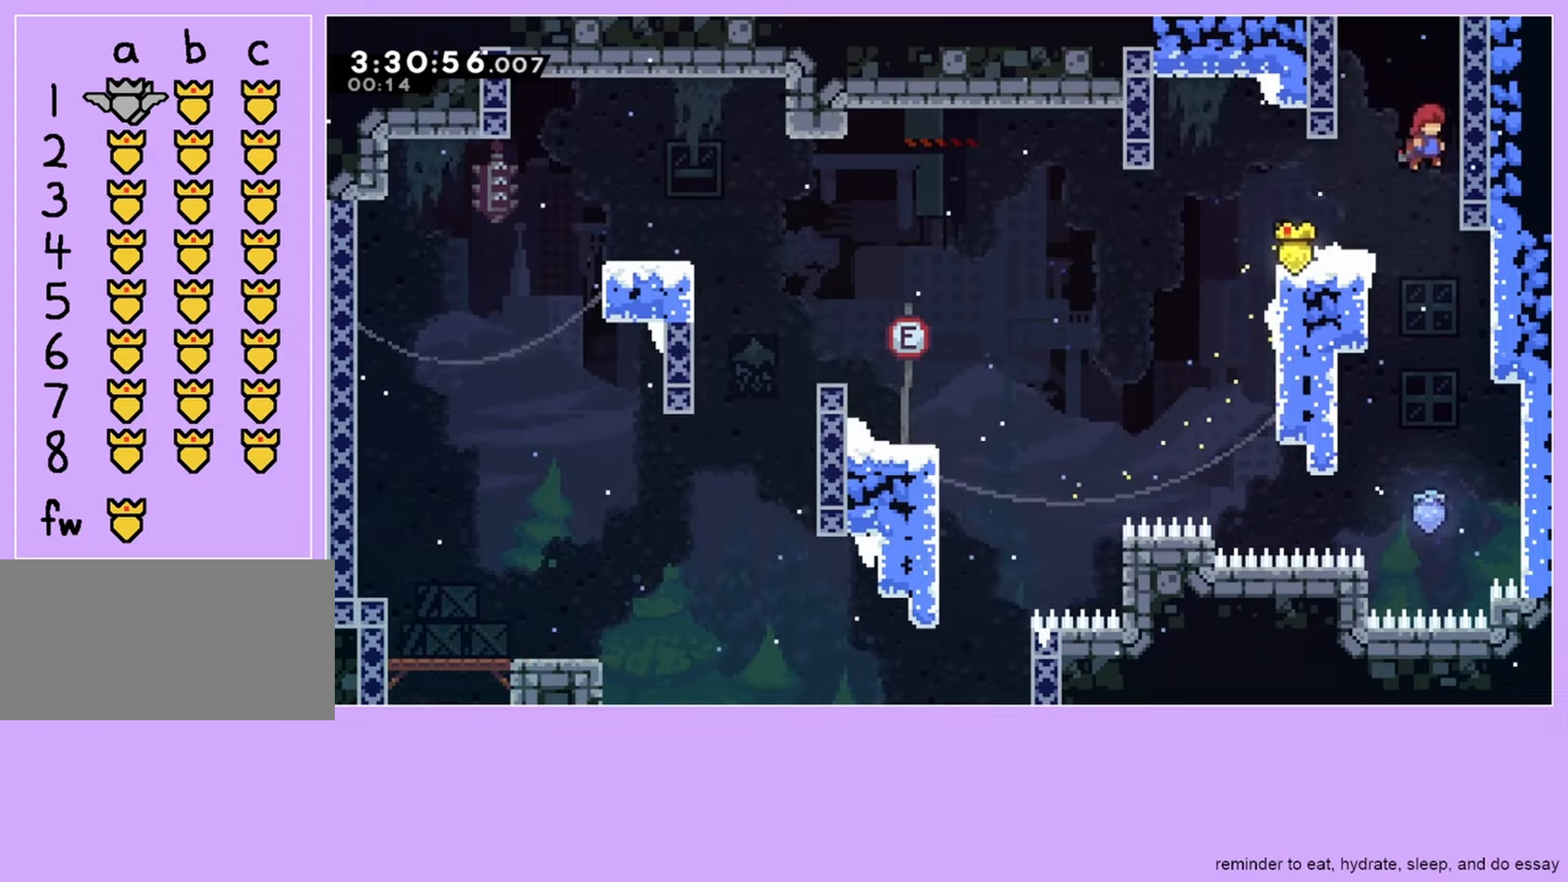
{"keys": ["grab", "jump", "right"], "events": [[133, "left", "down"], [133, "right", "up"], [267, "grab", "down"], [433, "left", "up"], [483, "right", "down"]]}
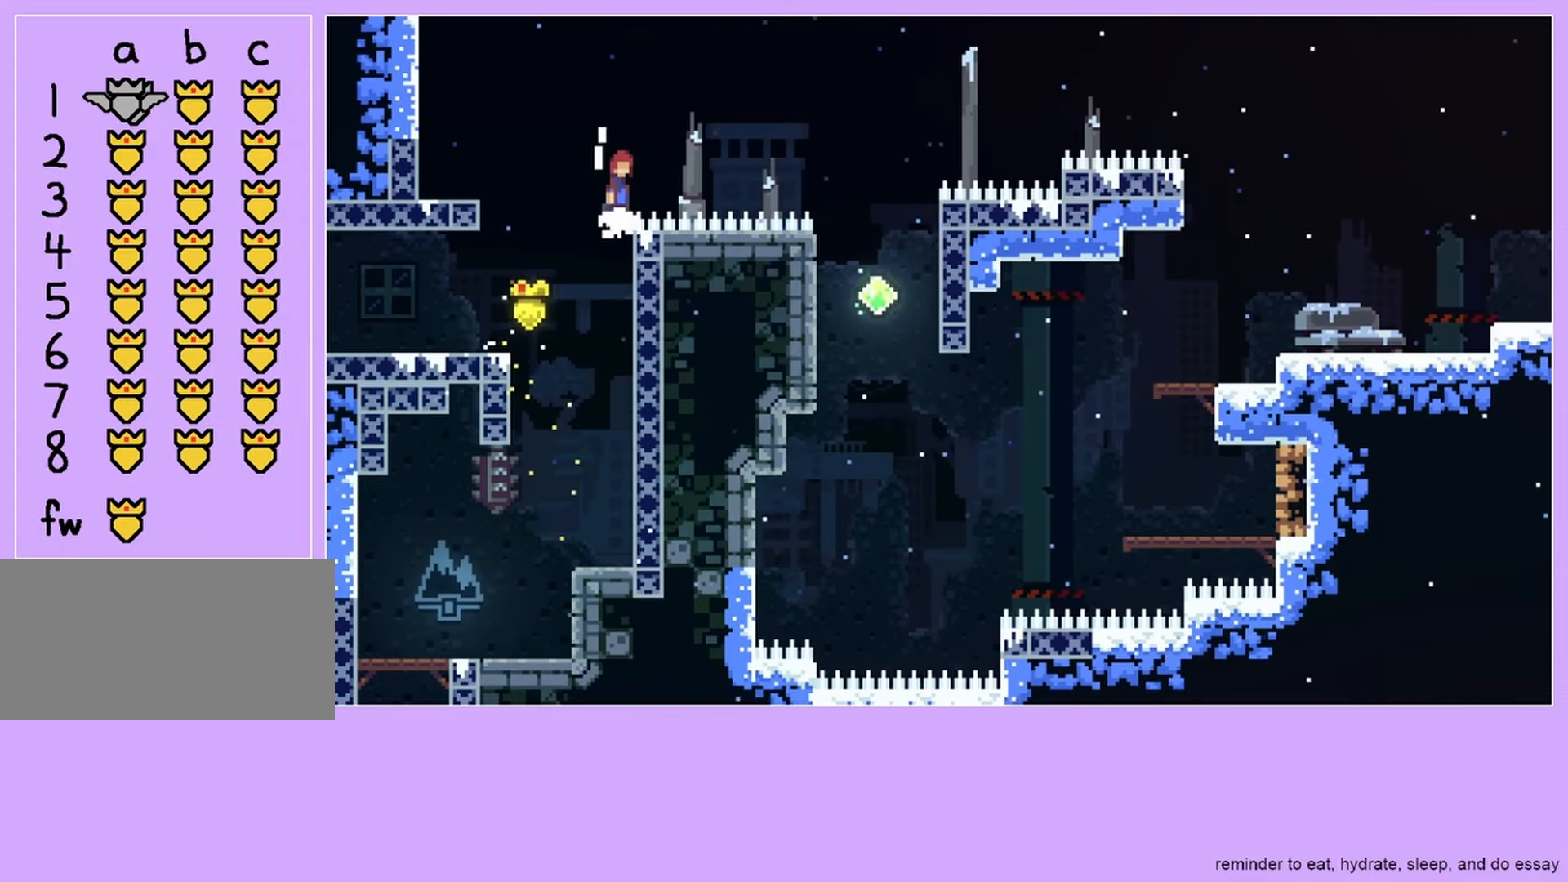
{"keys": ["grab", "jump", "right"], "events": [[67, "menu", "down"], [167, "menu", "up"]]}
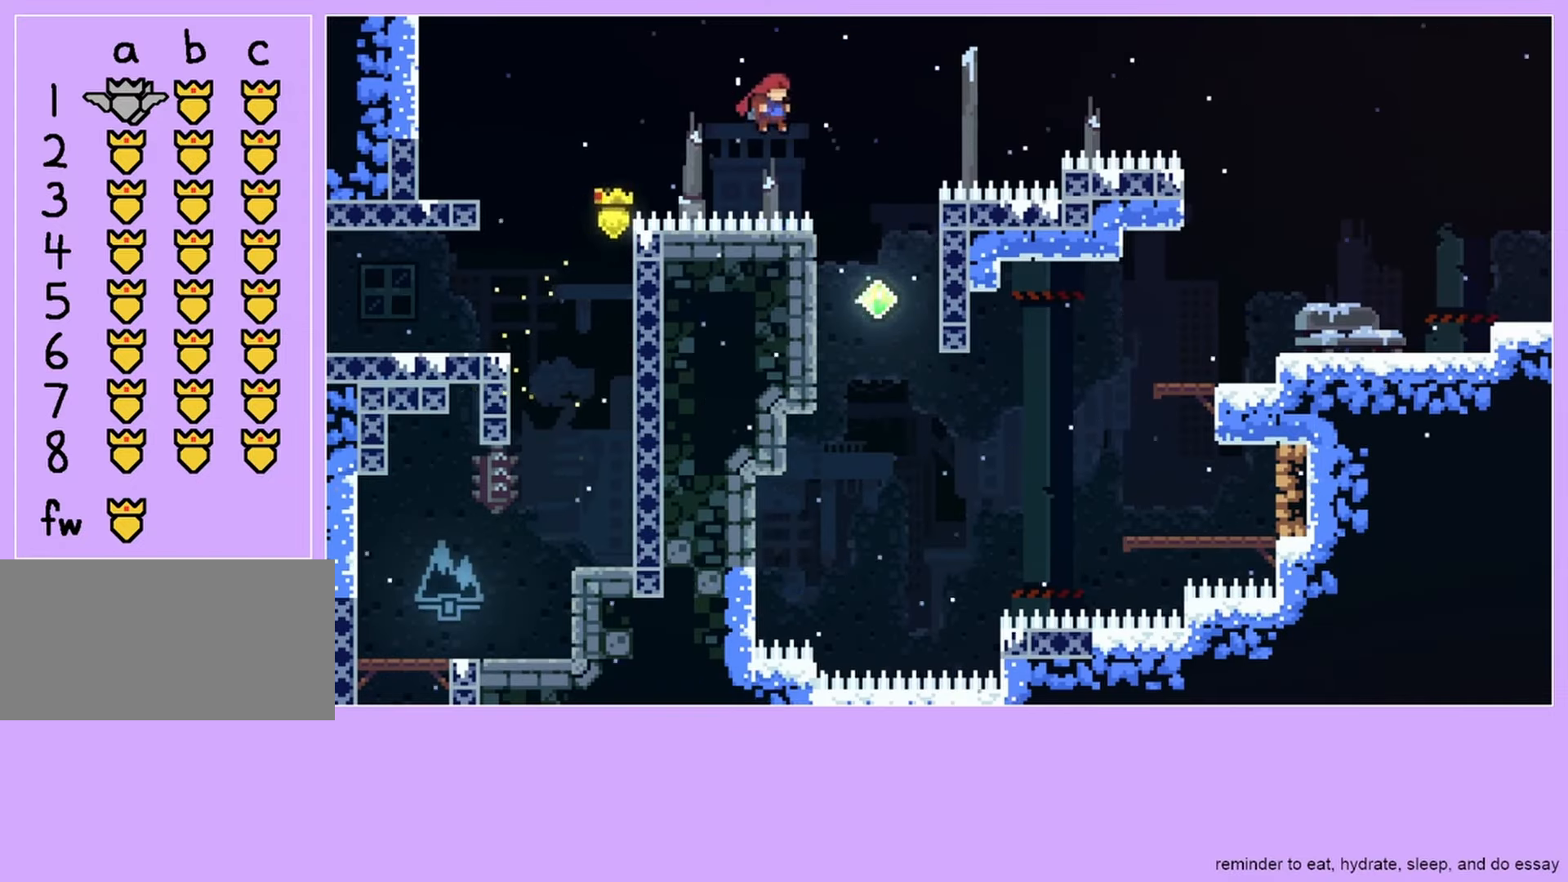
{"keys": ["grab", "left"], "events": [[233, "grab", "up"], [233, "right", "up"], [300, "grab", "down"], [300, "left", "down"], [367, "jump", "up"]]}